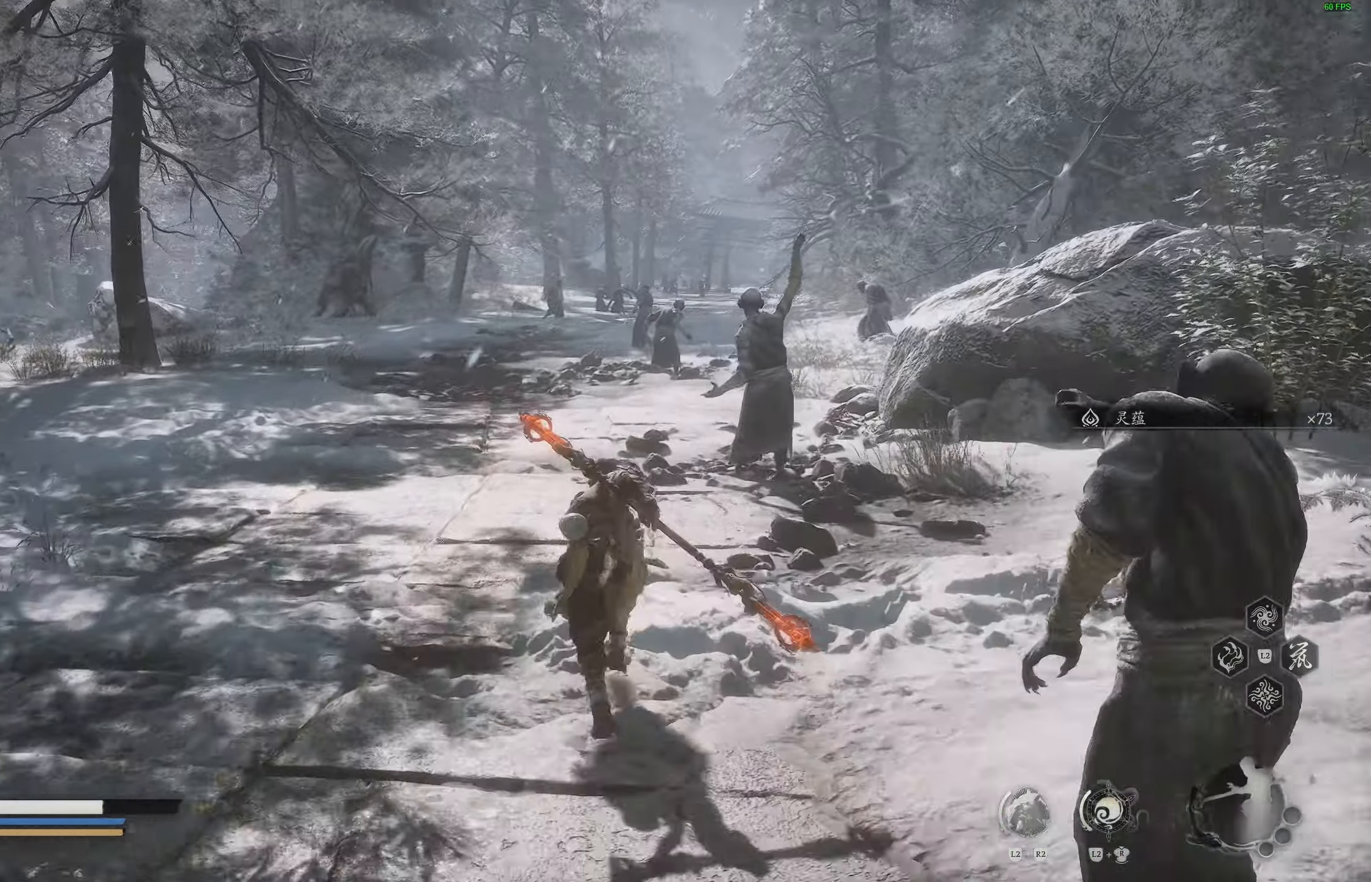
Gameplay with a controller (PlayStation layout); each line is a JSON object with the inputs held at the frame after it. "events" lists button and stick changes between this image and that frame as [ms after this image, input, new state], when the widget could be followed in between.
{"buttons": [], "left_stick": "up", "right_stick": "center", "events": [[300, "right_stick", "center"], [367, "right_stick", "up-right"], [417, "right_stick", "center"]]}
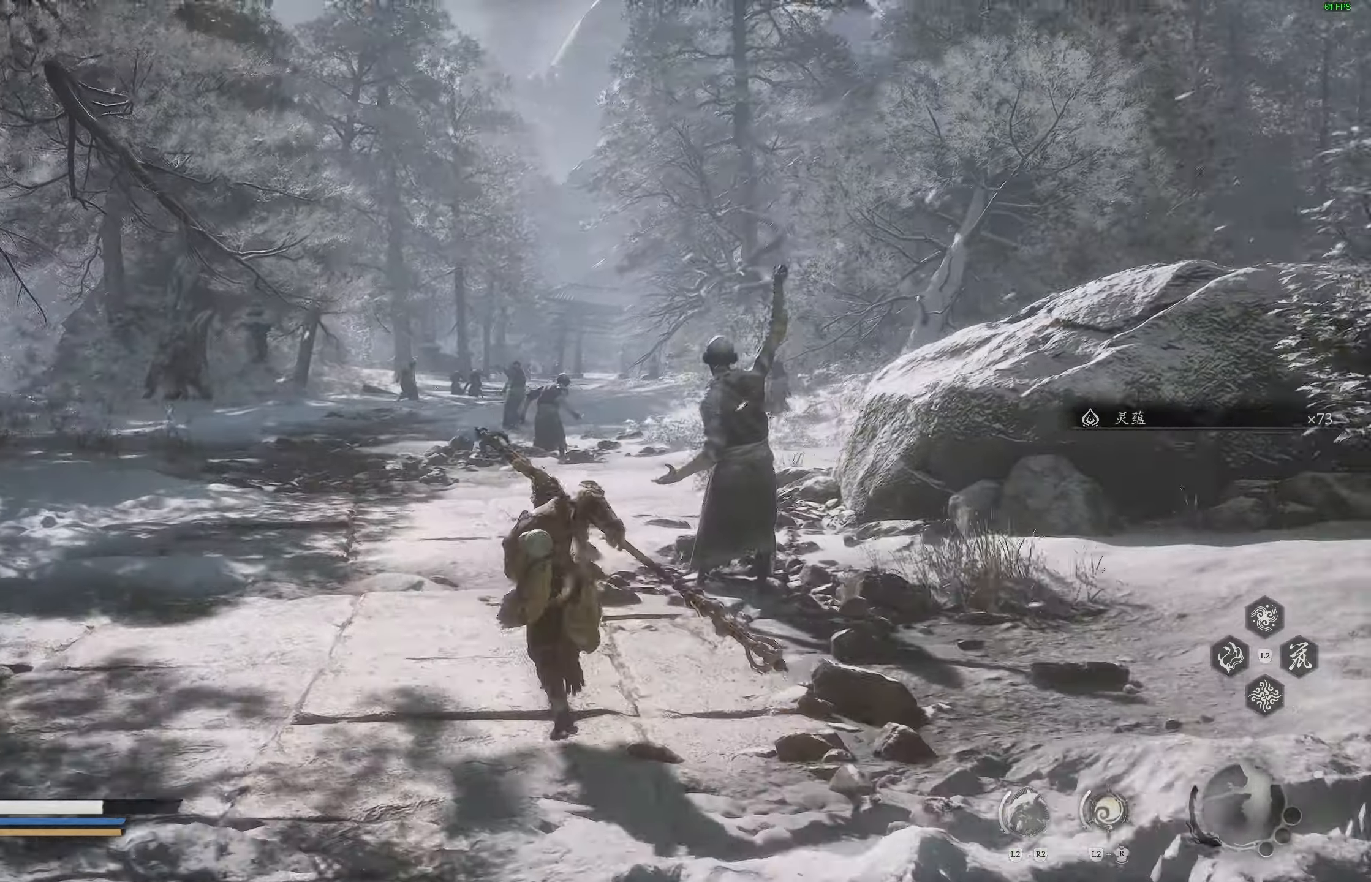
{"buttons": [], "left_stick": "up", "right_stick": "left", "events": [[217, "right_stick", "left"]]}
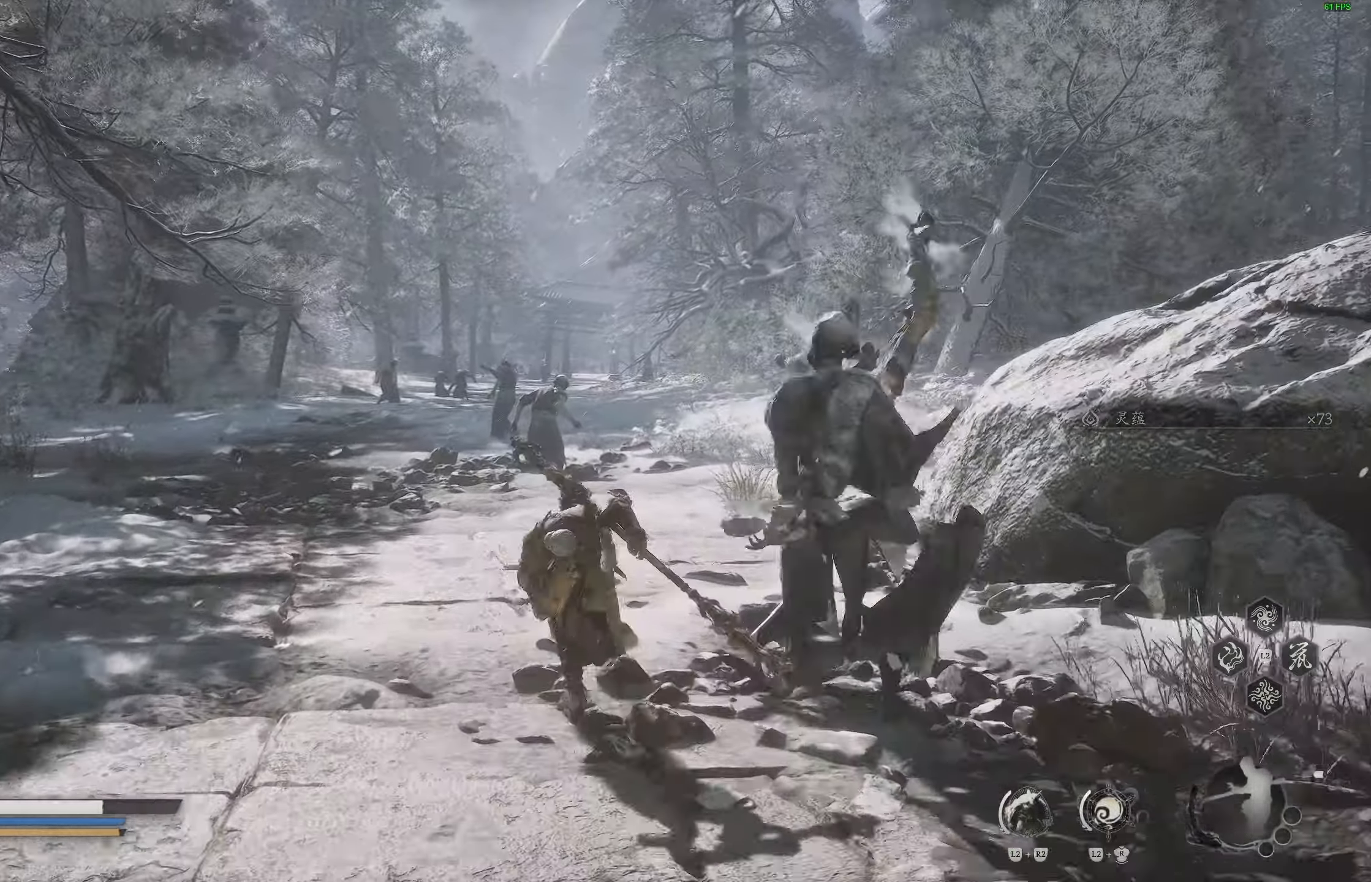
{"buttons": [], "left_stick": "up", "right_stick": "left", "events": []}
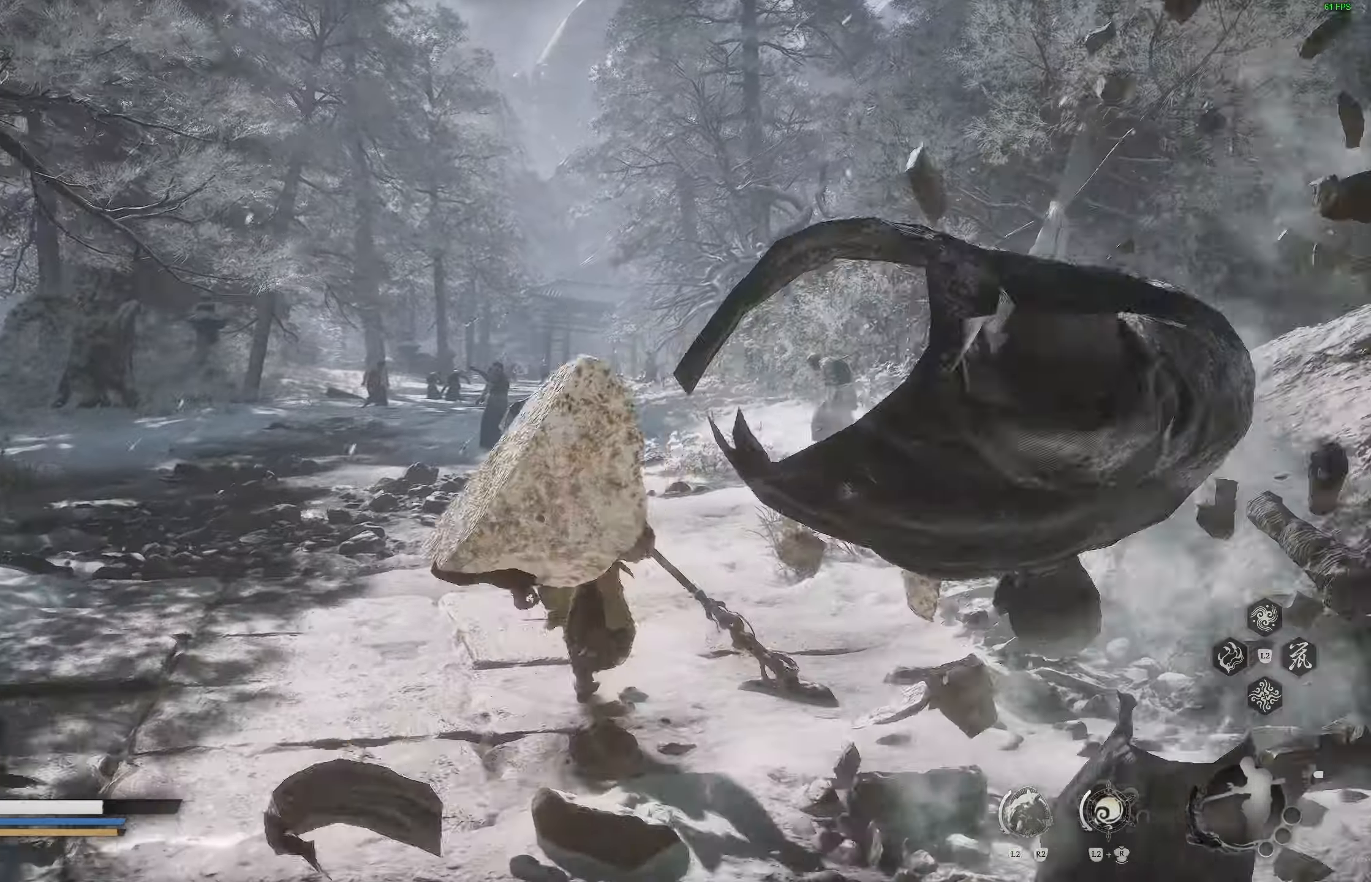
{"buttons": [], "left_stick": "up", "right_stick": "left", "events": []}
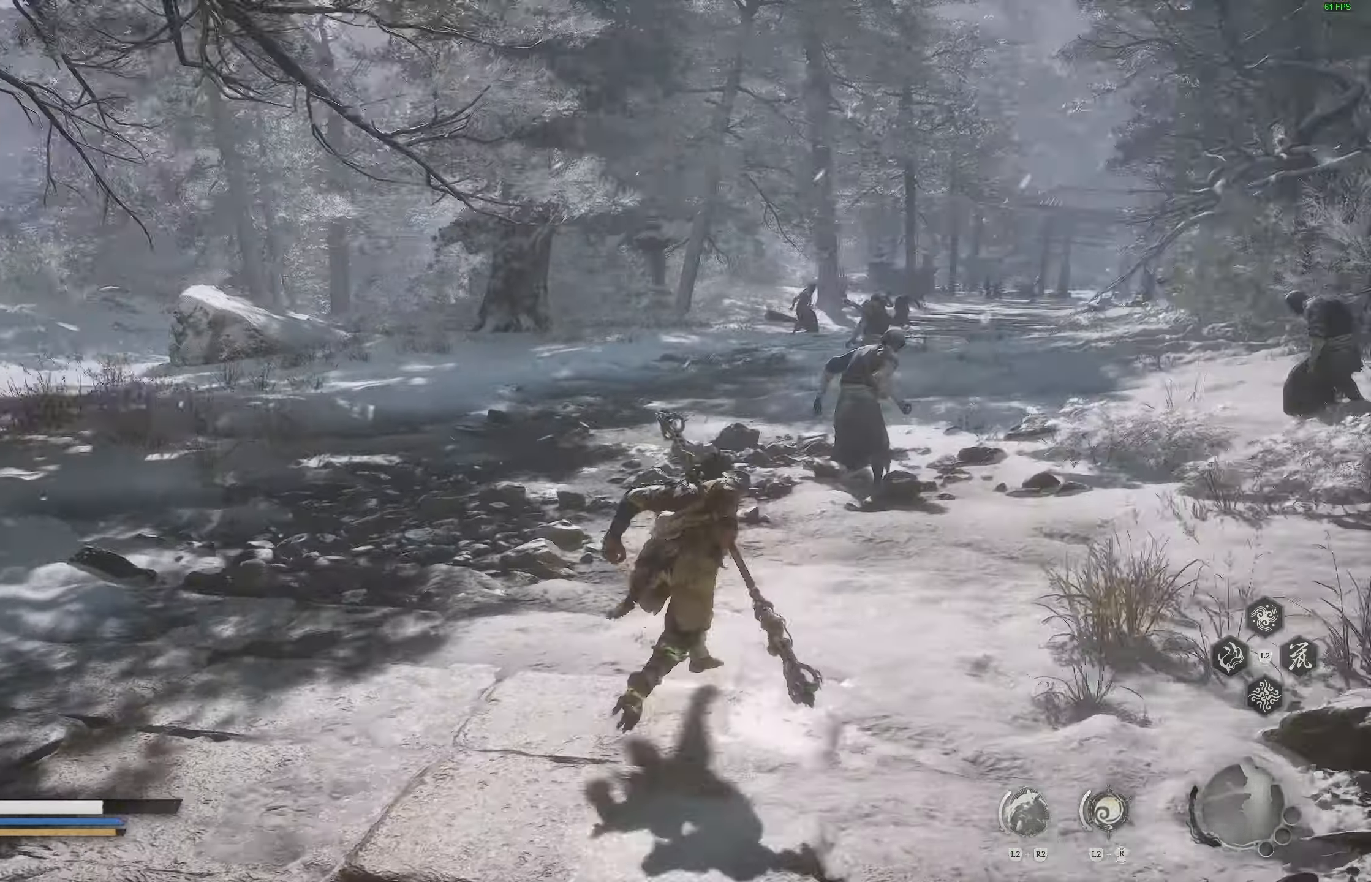
{"buttons": [], "left_stick": "up-right", "right_stick": "center", "events": [[500, "left_stick", "up-right"], [500, "right_stick", "center"]]}
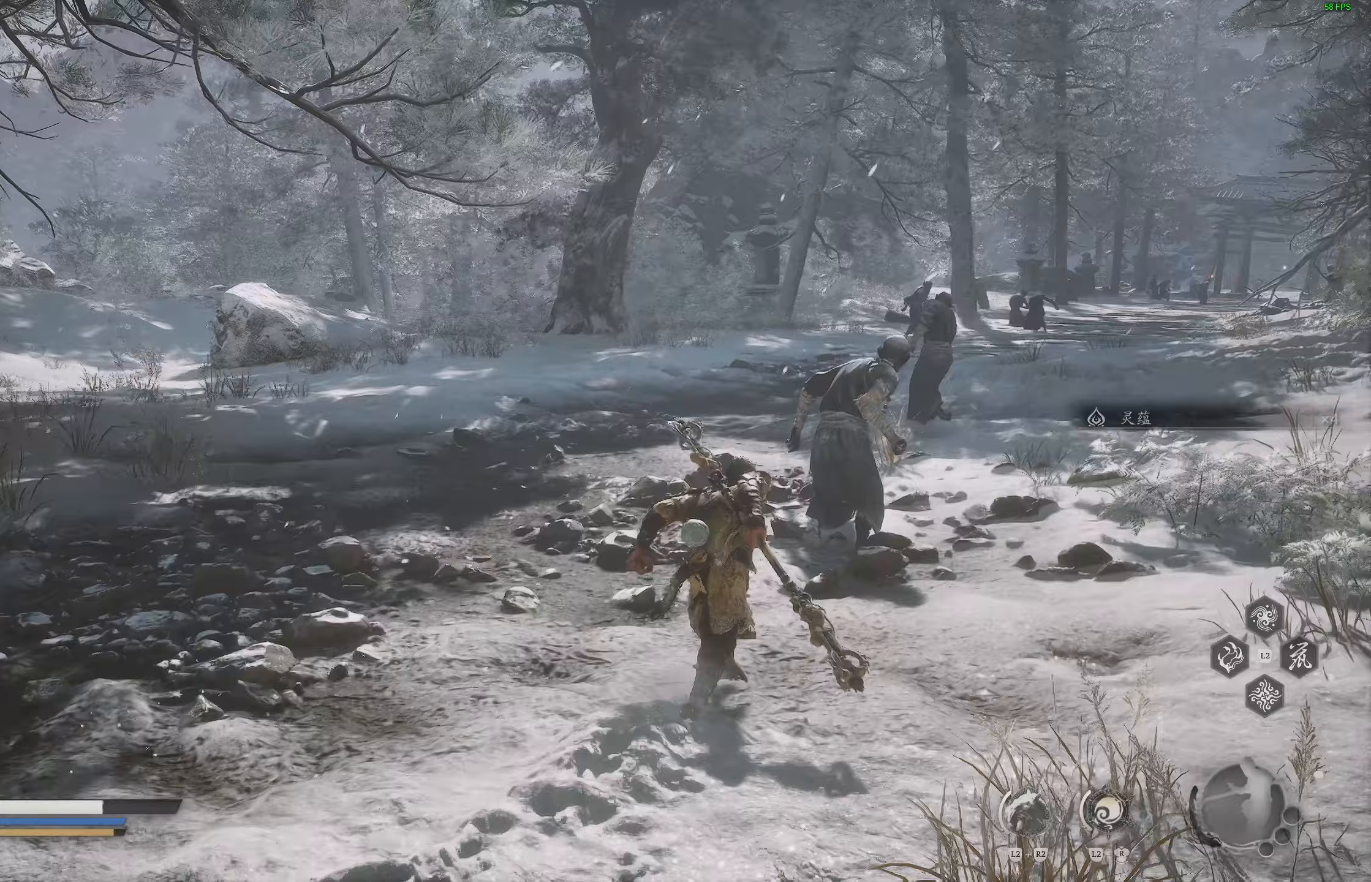
{"buttons": [], "left_stick": "up-right", "right_stick": "left", "events": [[350, "right_stick", "left"]]}
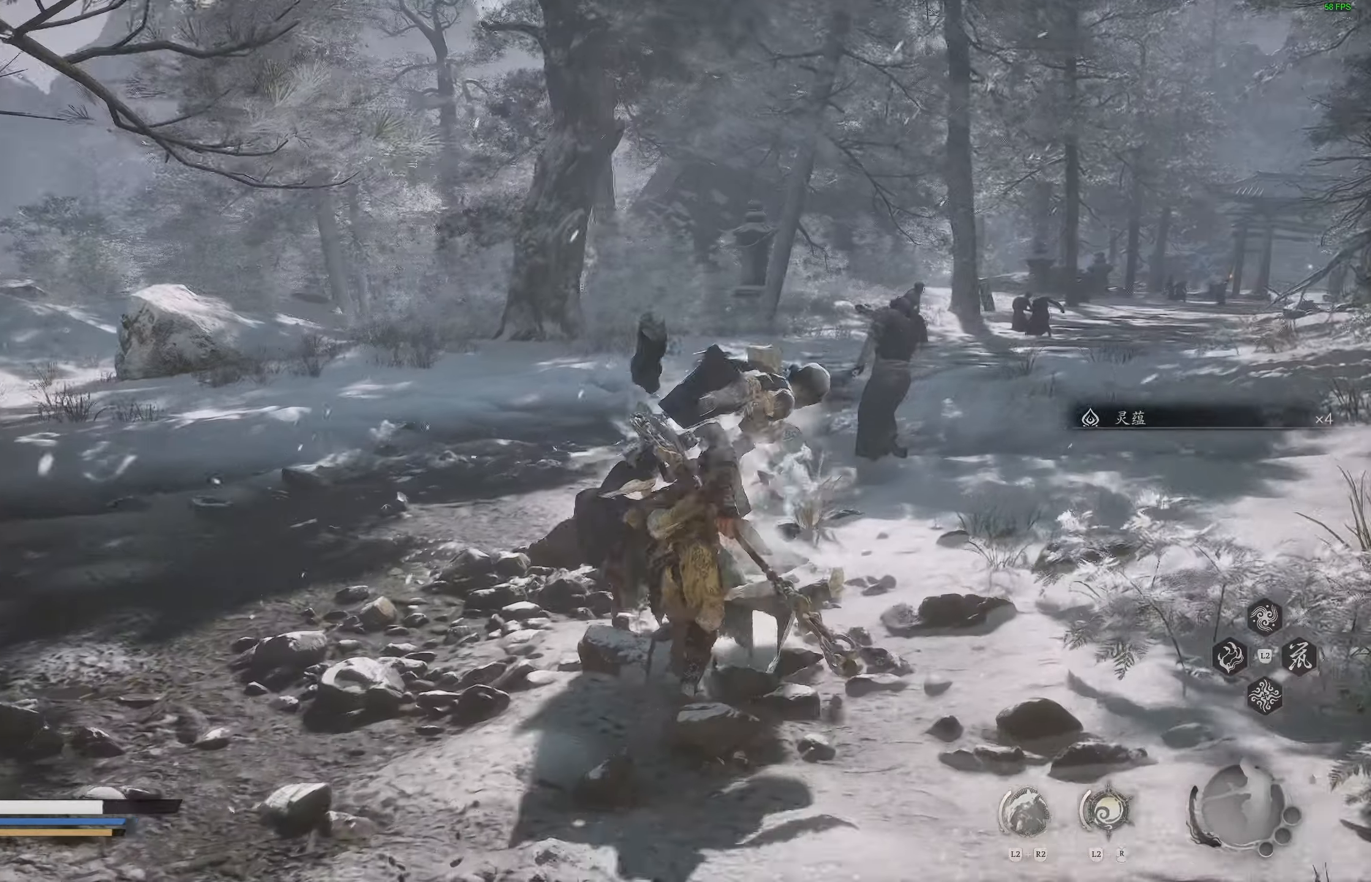
{"buttons": [], "left_stick": "up-right", "right_stick": "right"}
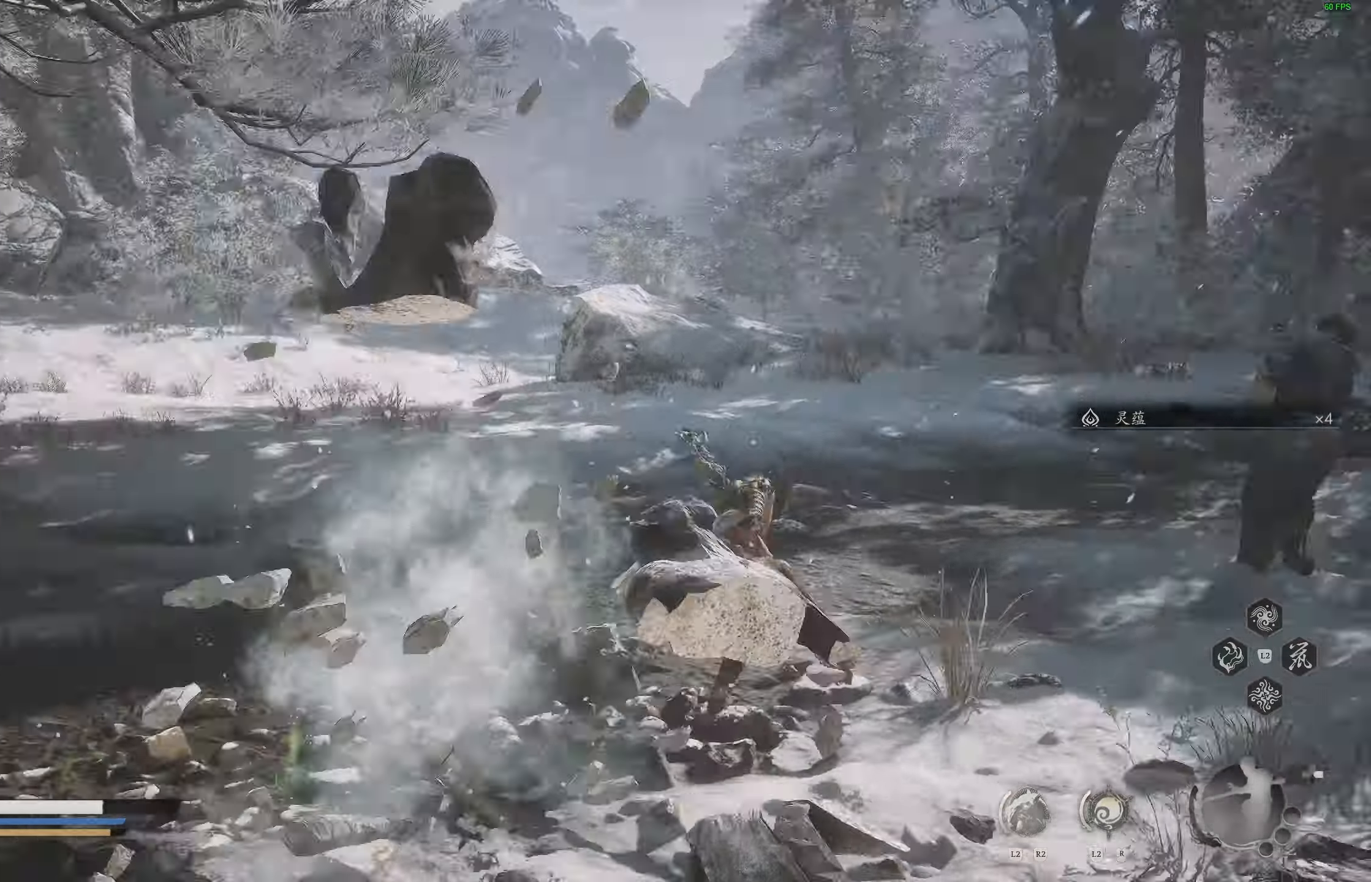
{"buttons": [], "left_stick": "up-right", "right_stick": "right", "events": [[33, "right_stick", "center"], [350, "right_stick", "right"]]}
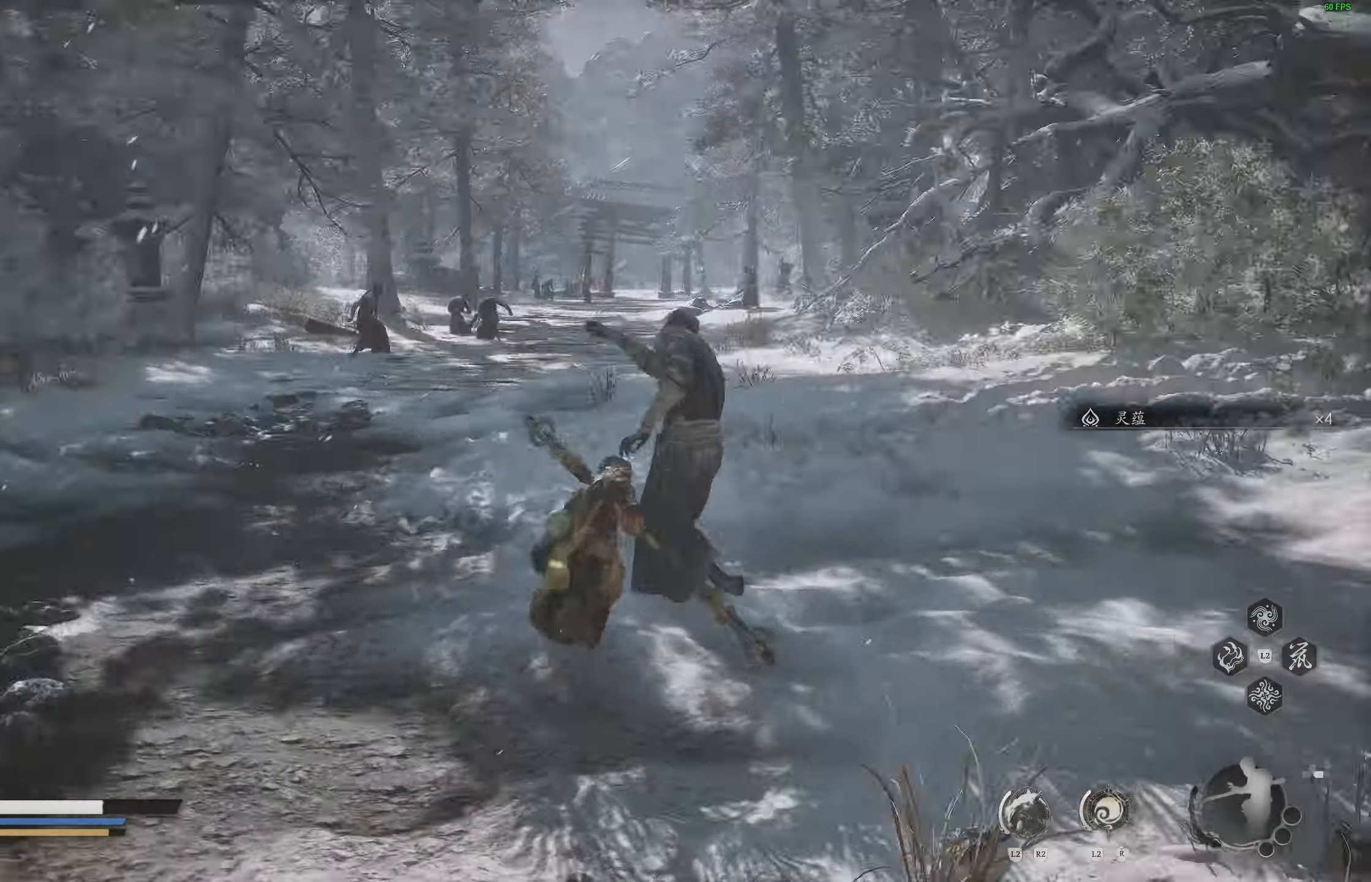
{"buttons": [], "left_stick": "up-left", "right_stick": "right", "events": [[133, "right_stick", "center"], [150, "left_stick", "up"], [267, "right_stick", "right"], [483, "left_stick", "up-left"]]}
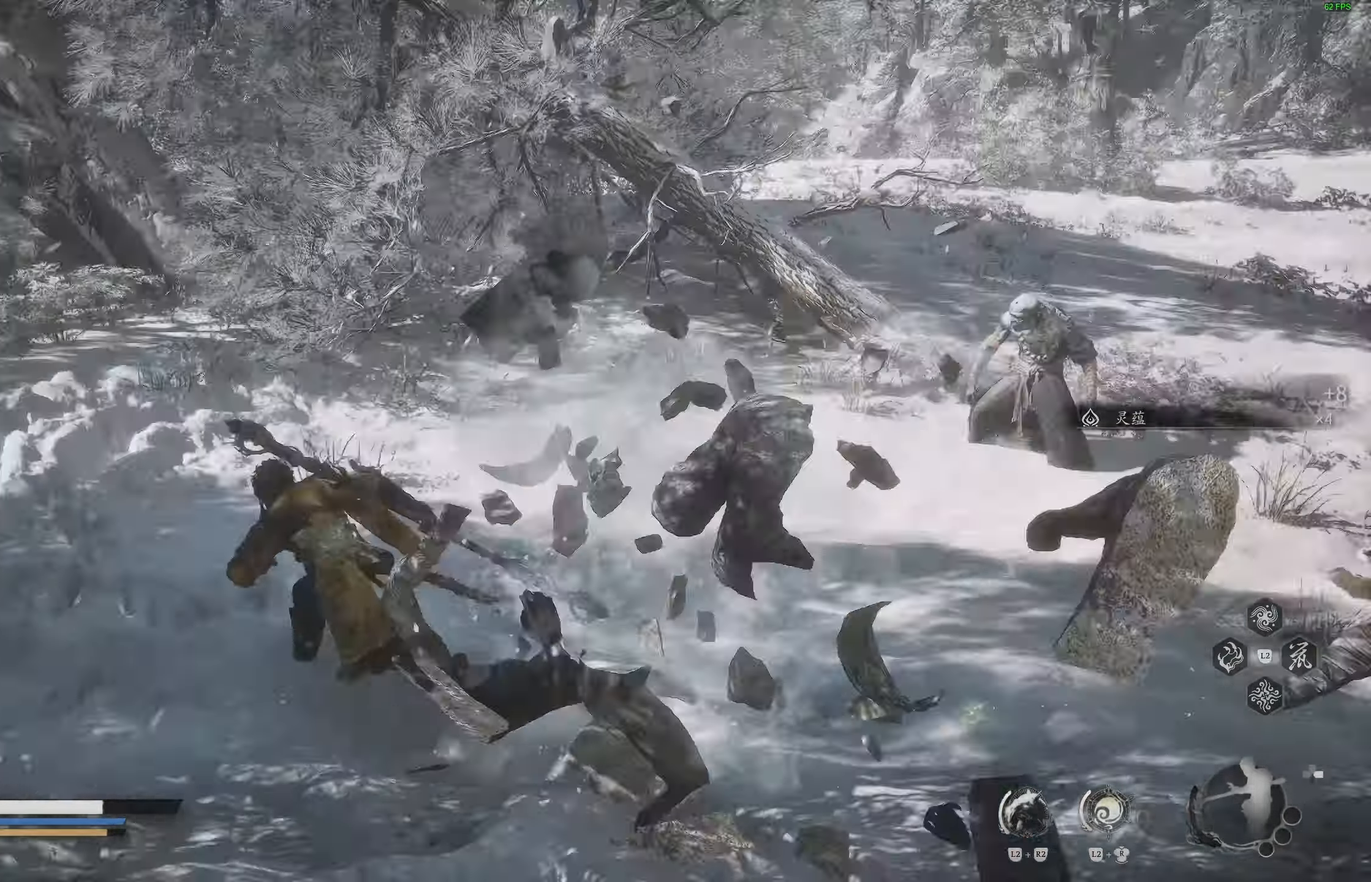
{"buttons": [], "left_stick": "up-left", "right_stick": "left", "events": [[33, "right_stick", "center"], [233, "right_stick", "left"]]}
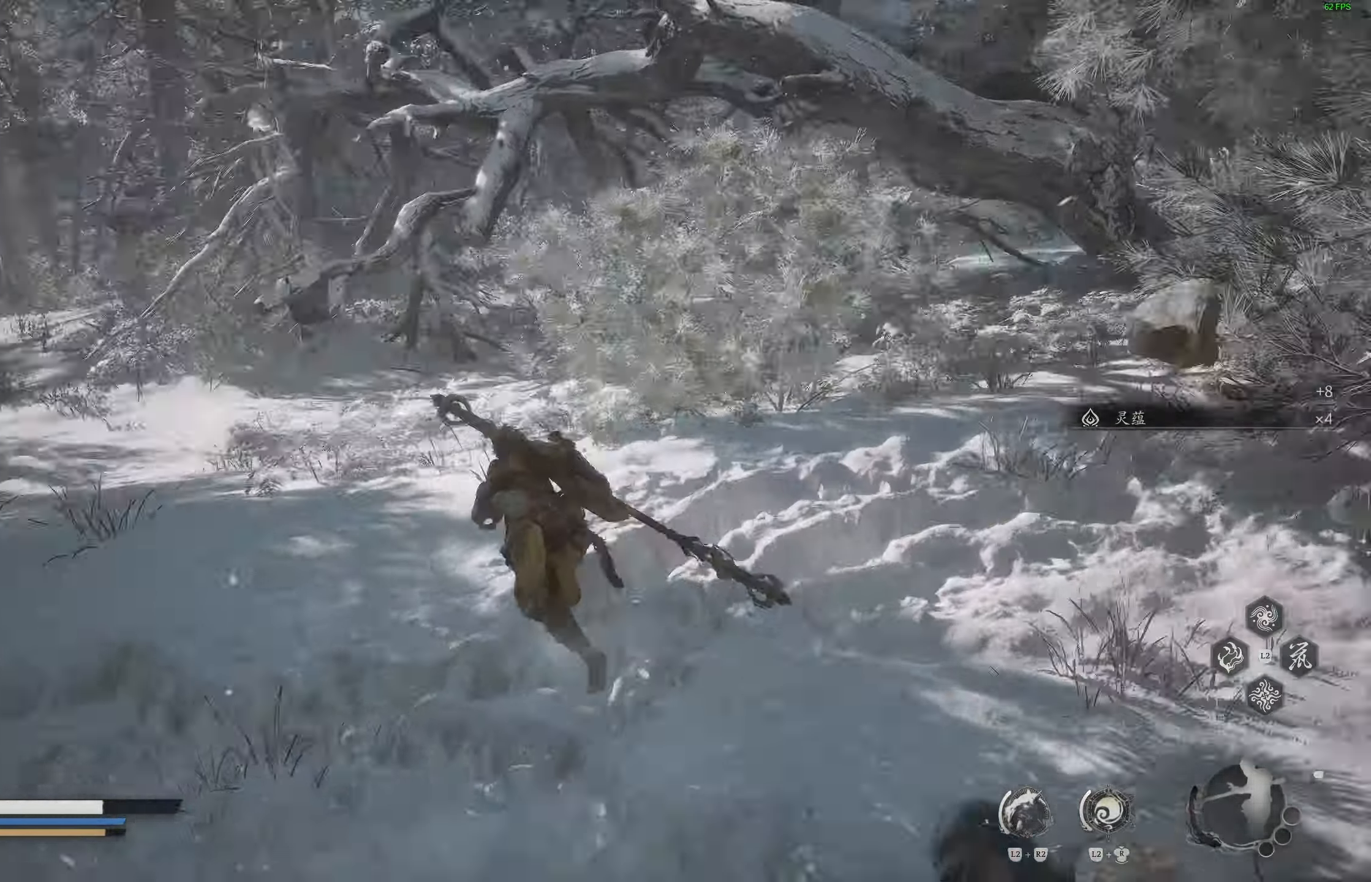
{"buttons": [], "left_stick": "up", "right_stick": "left", "events": [[400, "left_stick", "up"]]}
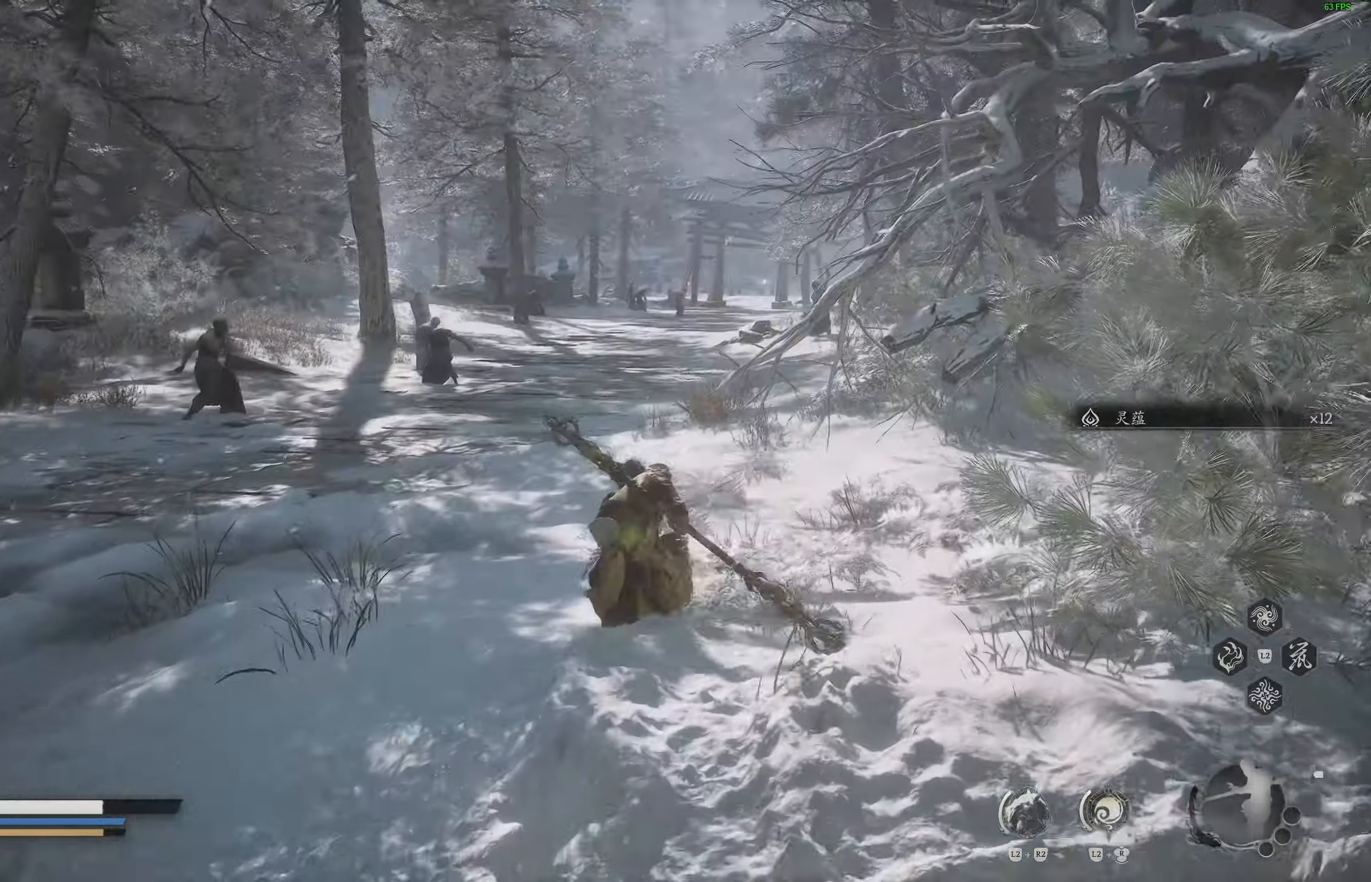
{"buttons": [], "left_stick": "up", "right_stick": "center", "events": [[267, "right_stick", "center"]]}
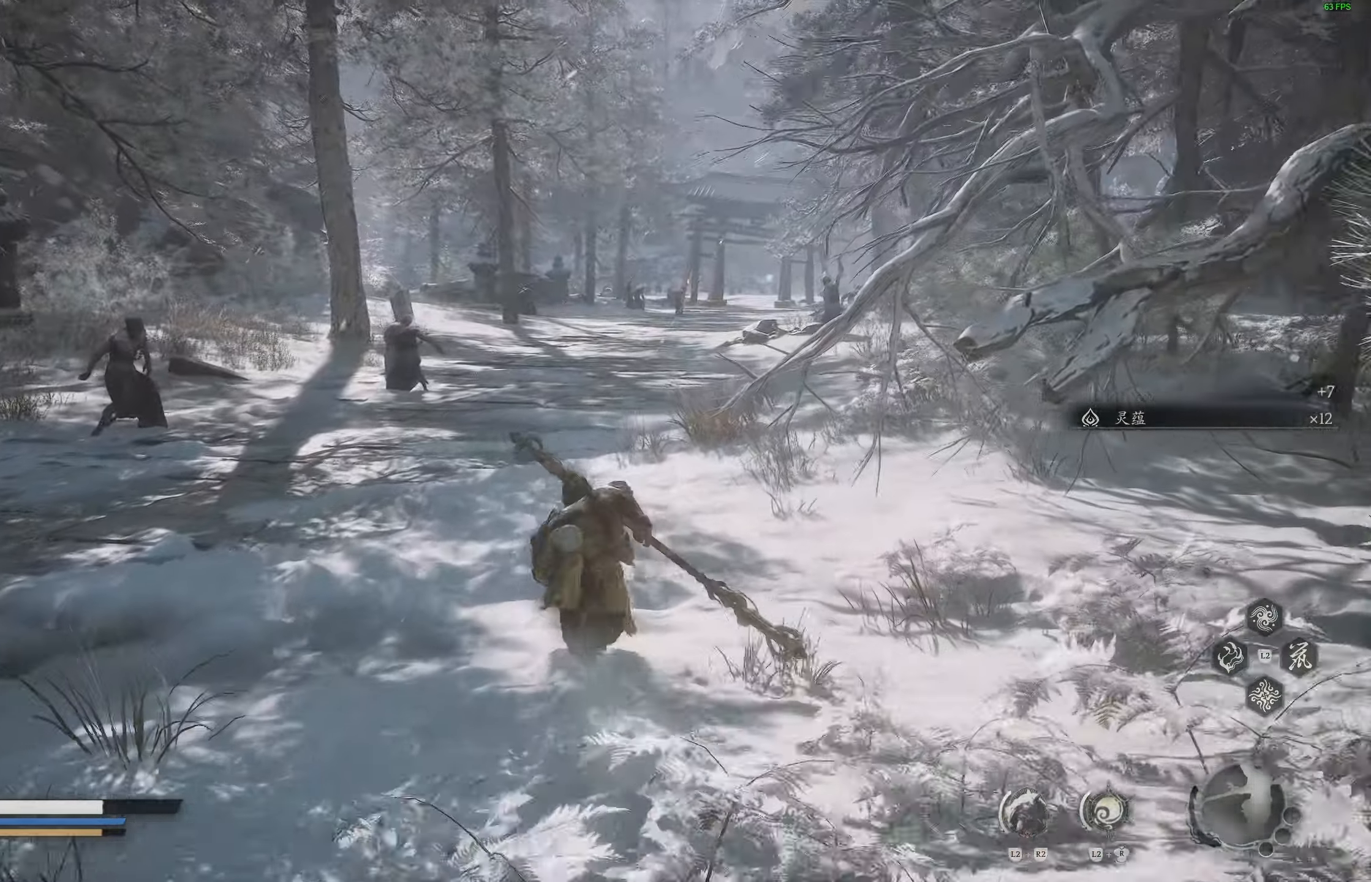
{"buttons": [], "left_stick": "up", "right_stick": "center", "events": []}
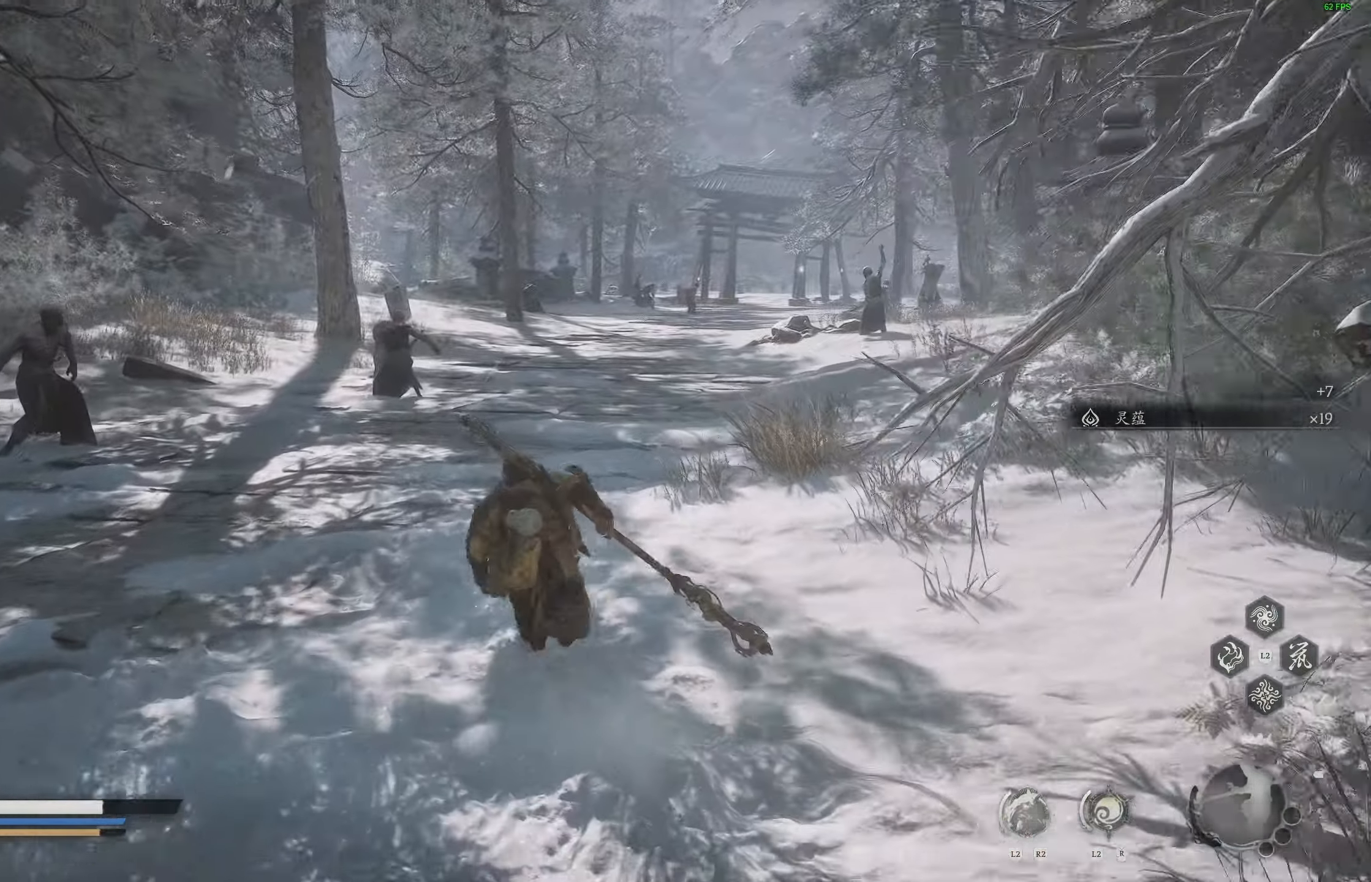
{"buttons": ["R3"], "left_stick": "up", "right_stick": "center", "events": [[183, "right_stick", "left"], [333, "right_stick", "center"], [467, "R3", "down"]]}
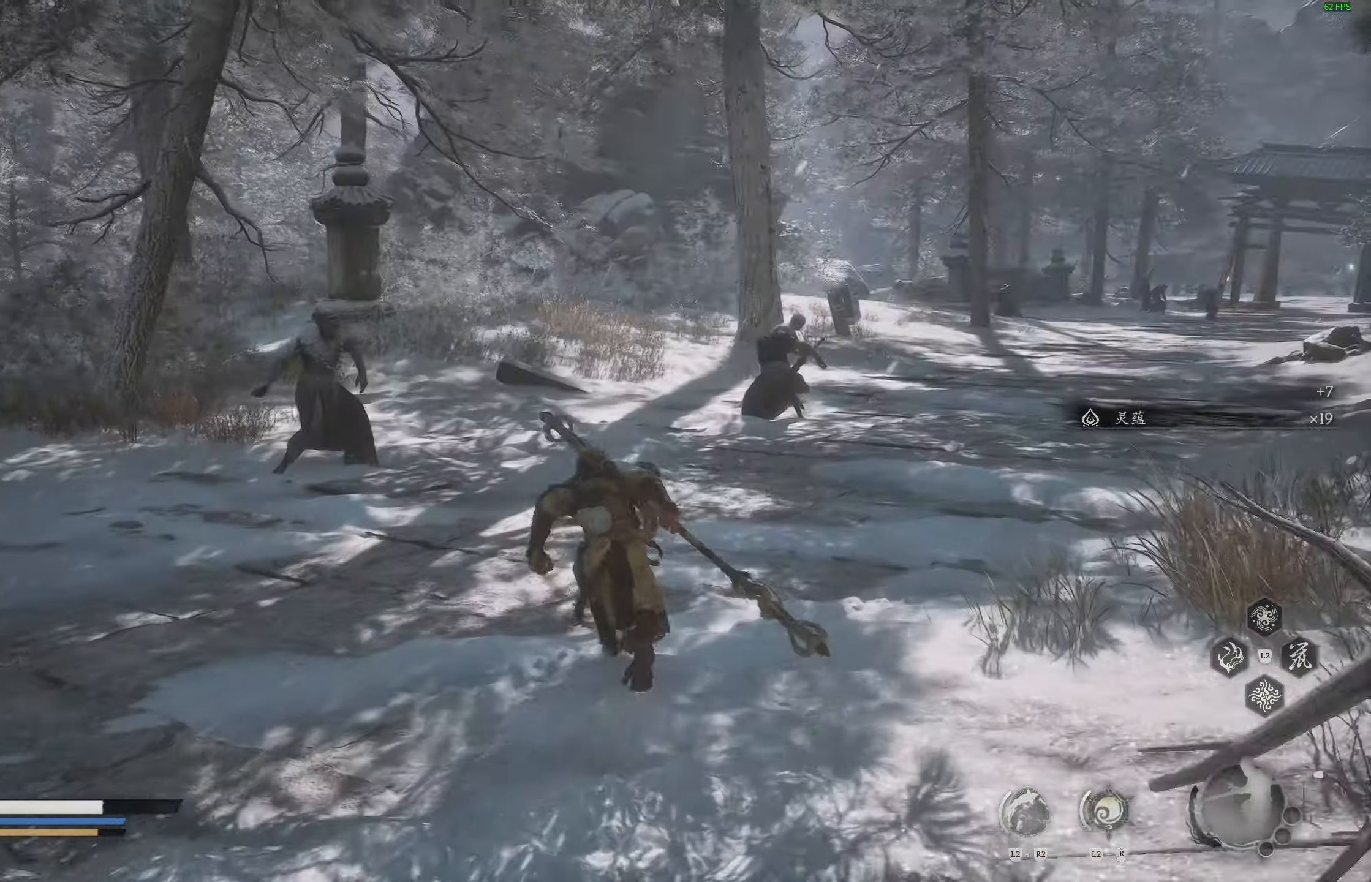
{"buttons": [], "left_stick": "up", "right_stick": "right", "events": [[100, "R3", "up"], [483, "right_stick", "right"]]}
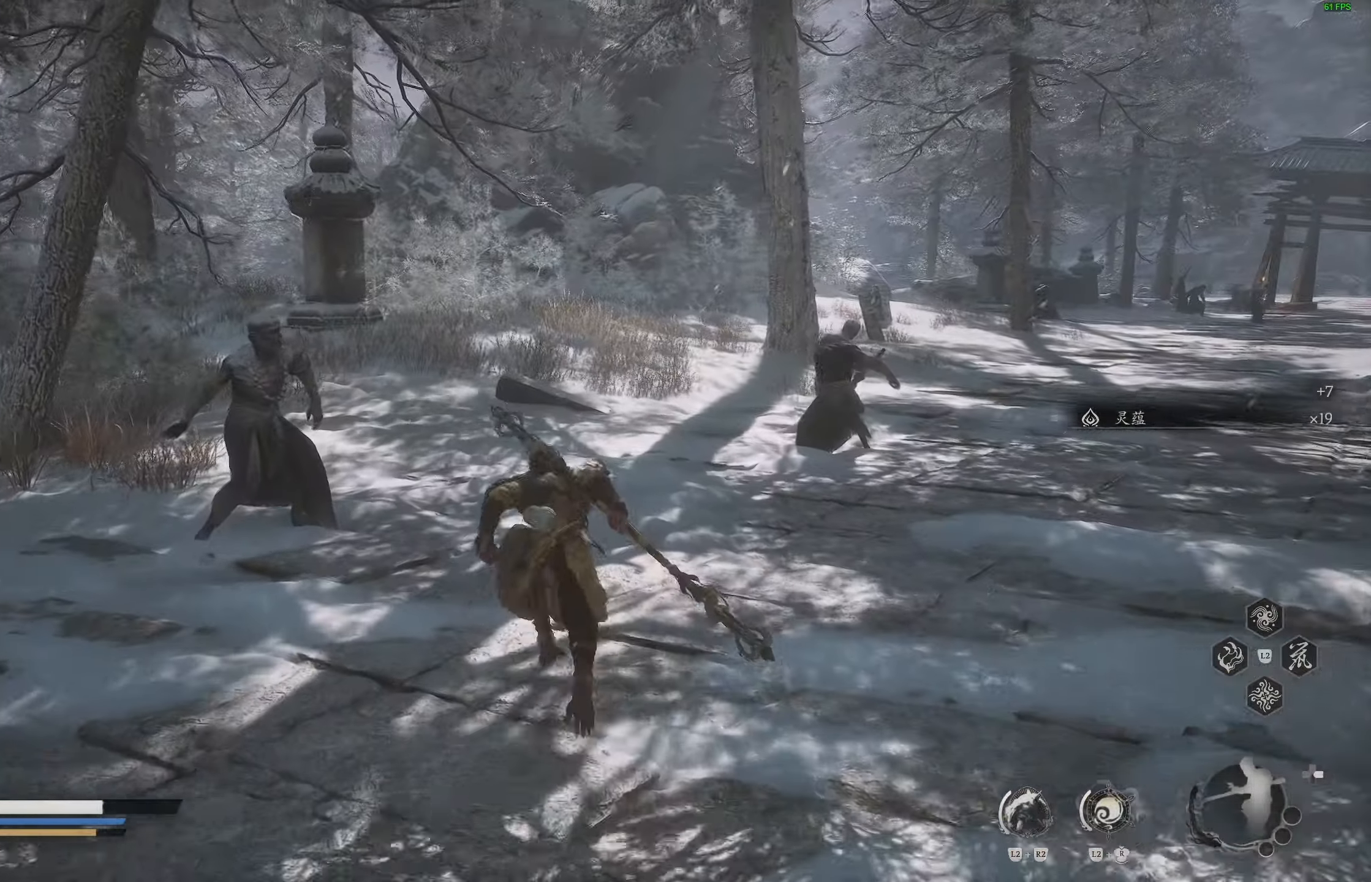
{"buttons": [], "left_stick": "up", "right_stick": "right", "events": [[383, "right_stick", "center"], [483, "right_stick", "right"]]}
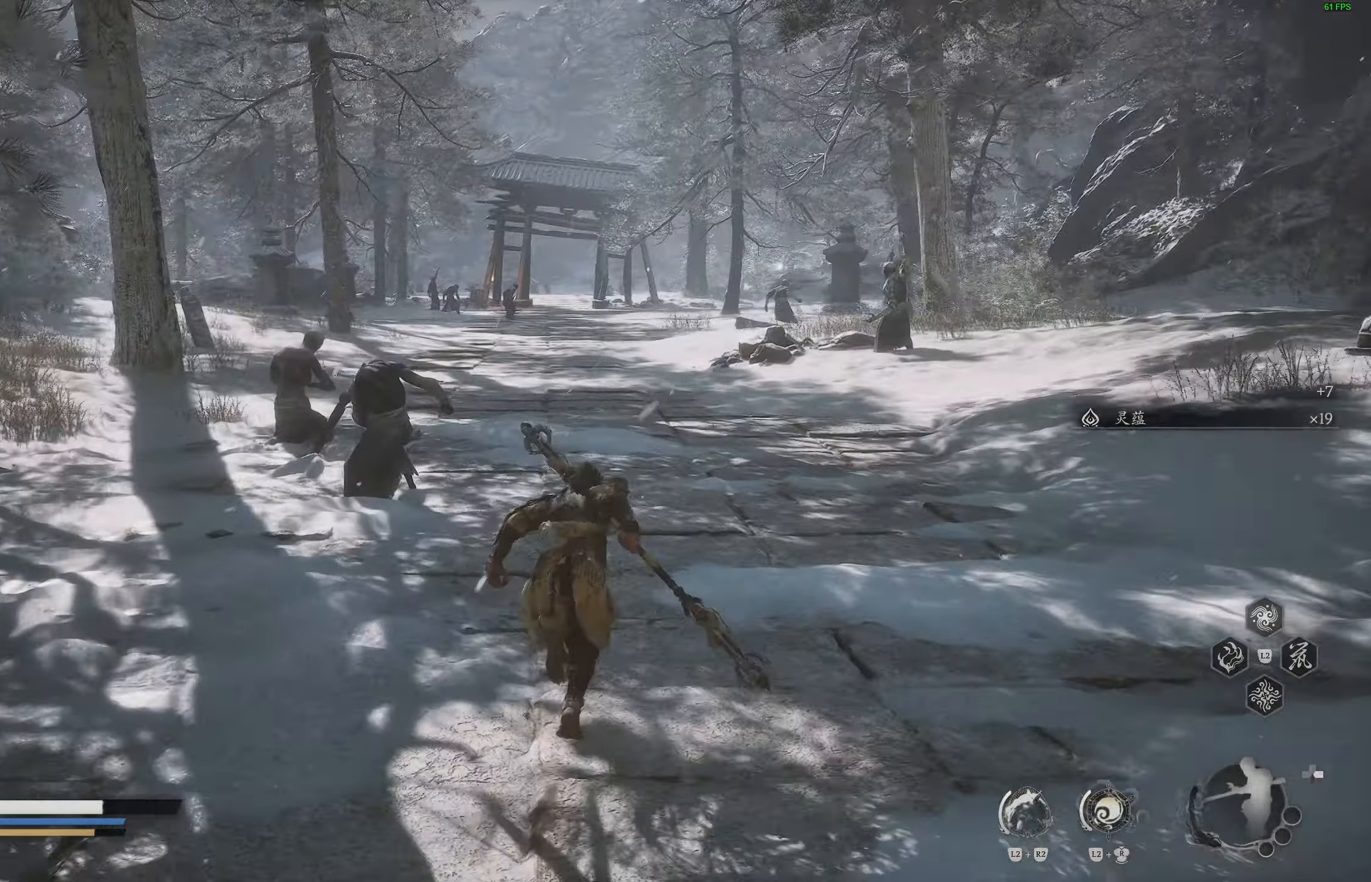
{"buttons": ["R3"], "left_stick": "up-right", "right_stick": "center", "events": [[467, "R3", "down"], [467, "right_stick", "center"], [500, "left_stick", "up-right"]]}
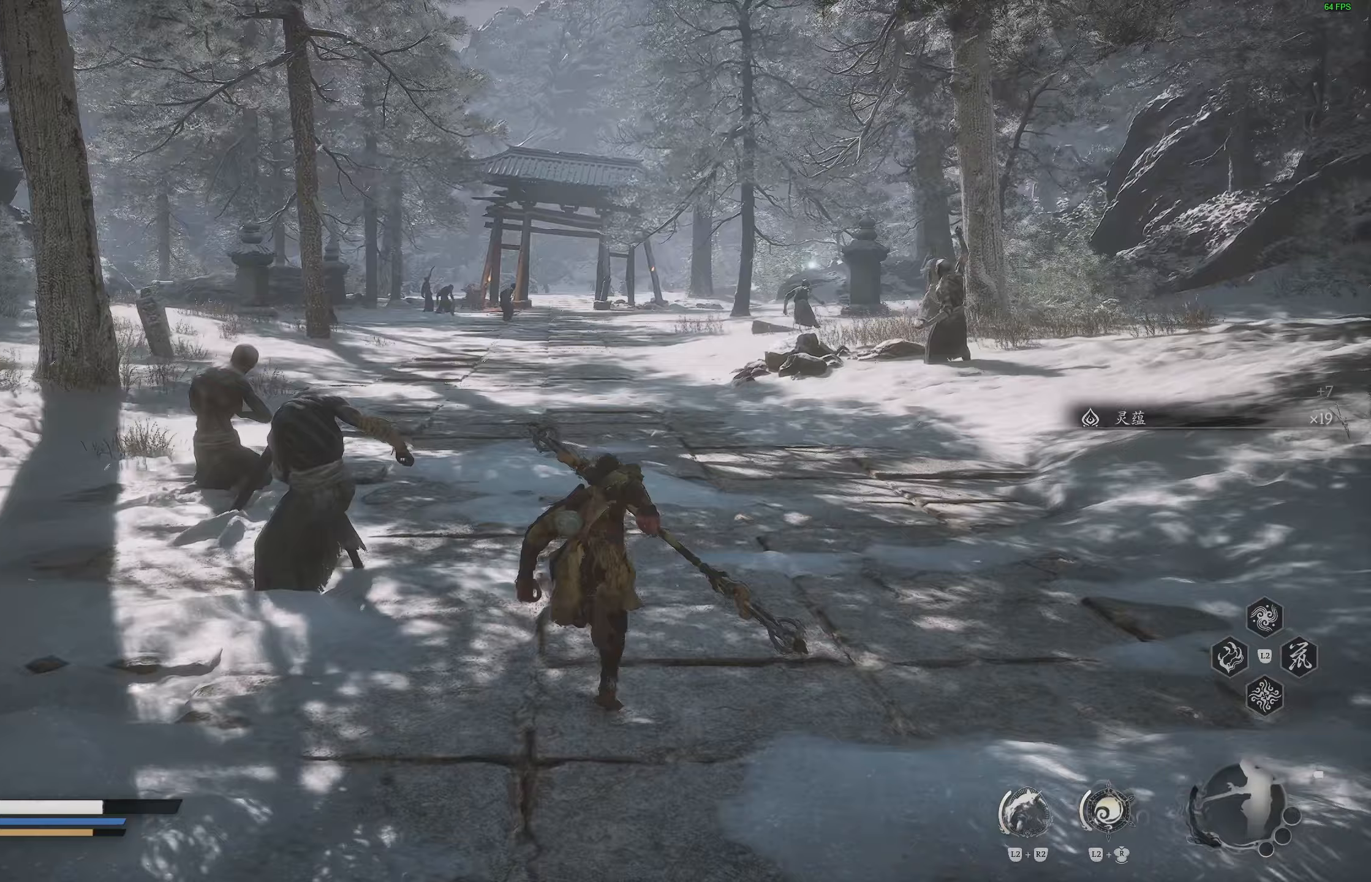
{"buttons": [], "left_stick": "up-right", "right_stick": "center", "events": [[100, "R3", "up"]]}
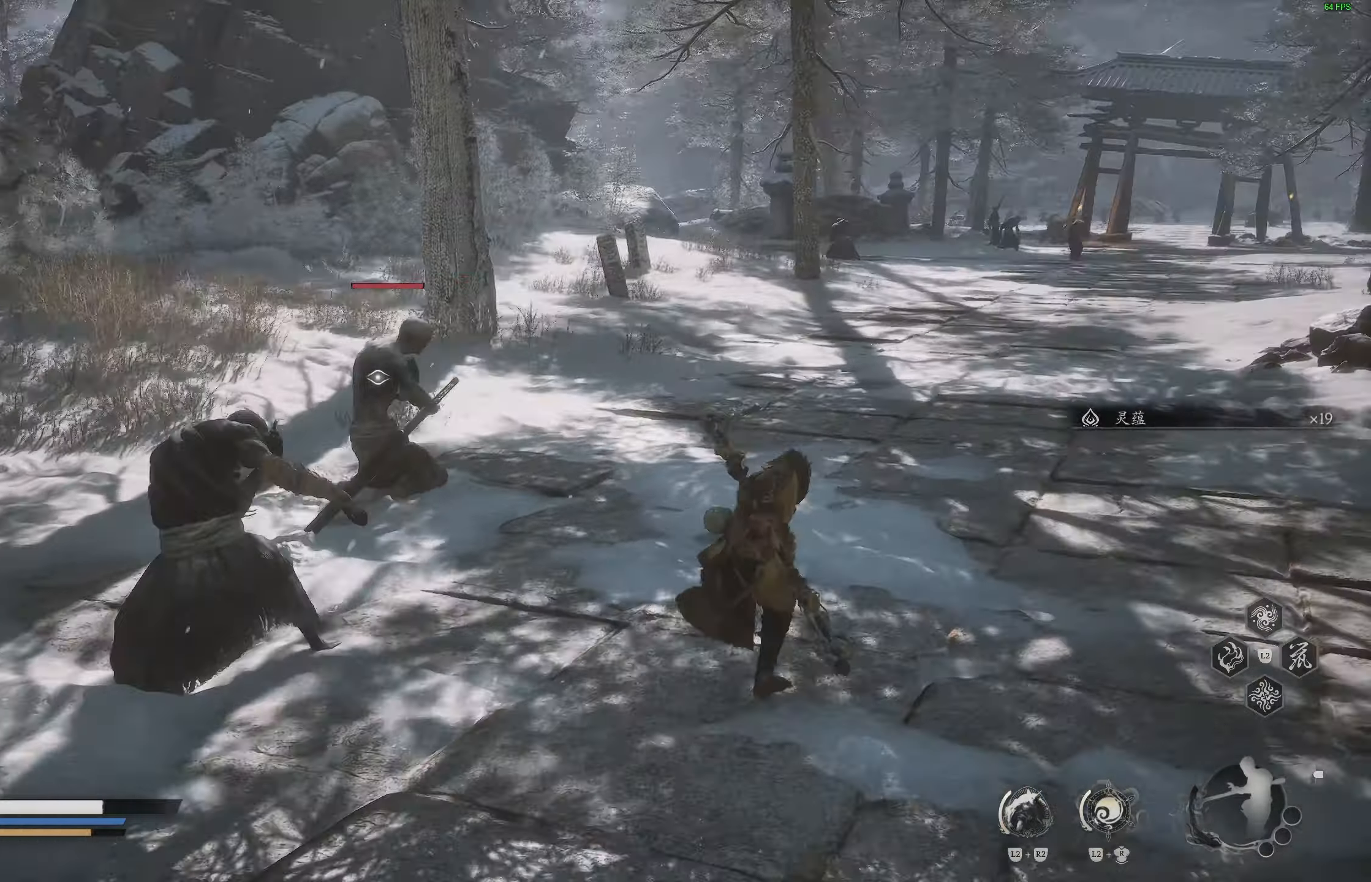
{"buttons": ["R1"], "left_stick": "up-left", "right_stick": "center", "events": [[217, "left_stick", "up-left"], [433, "R1", "down"]]}
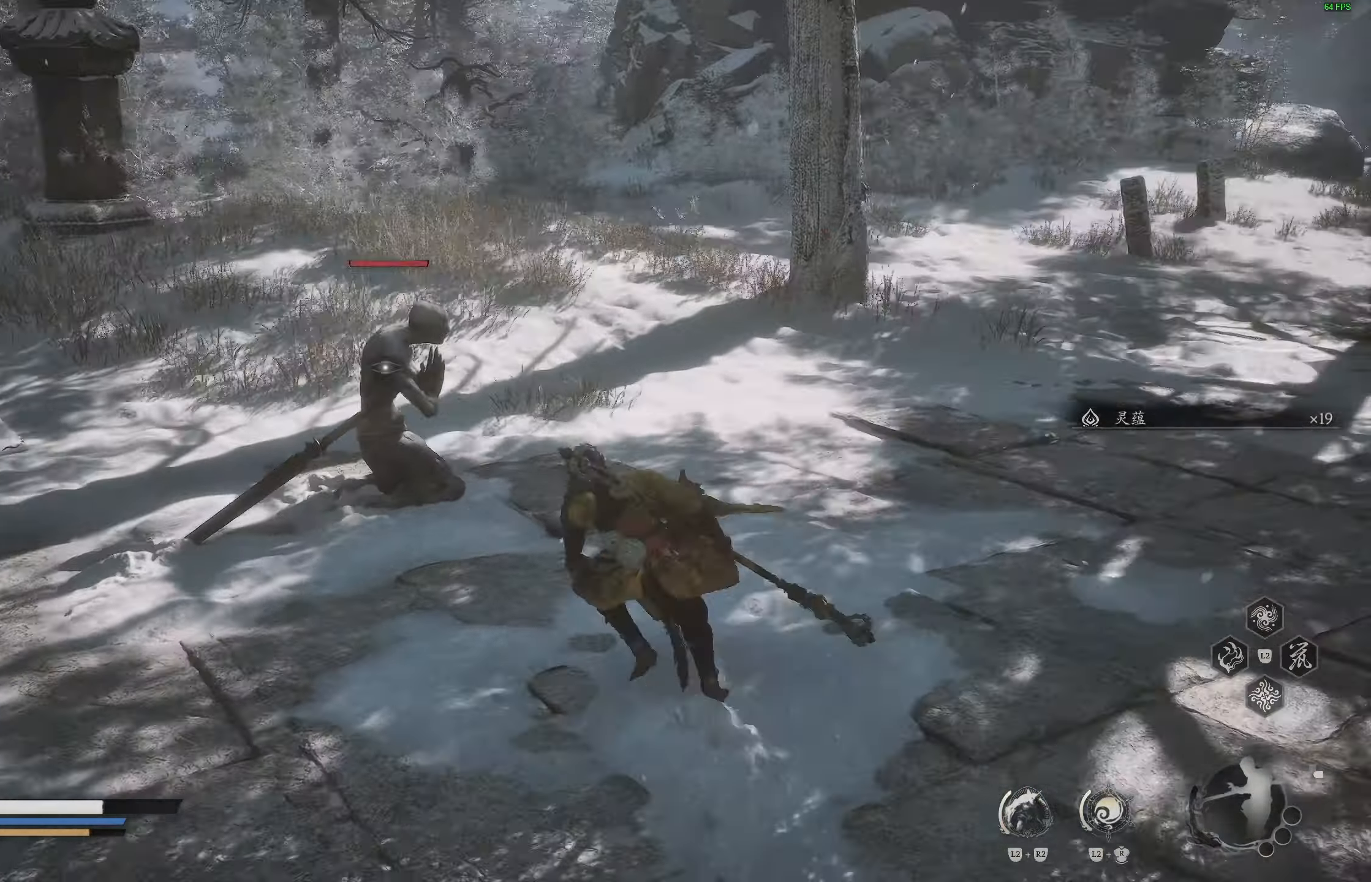
{"buttons": ["R1"], "left_stick": "center", "right_stick": "center", "events": [[67, "R1", "up"], [183, "left_stick", "center"], [417, "R1", "down"]]}
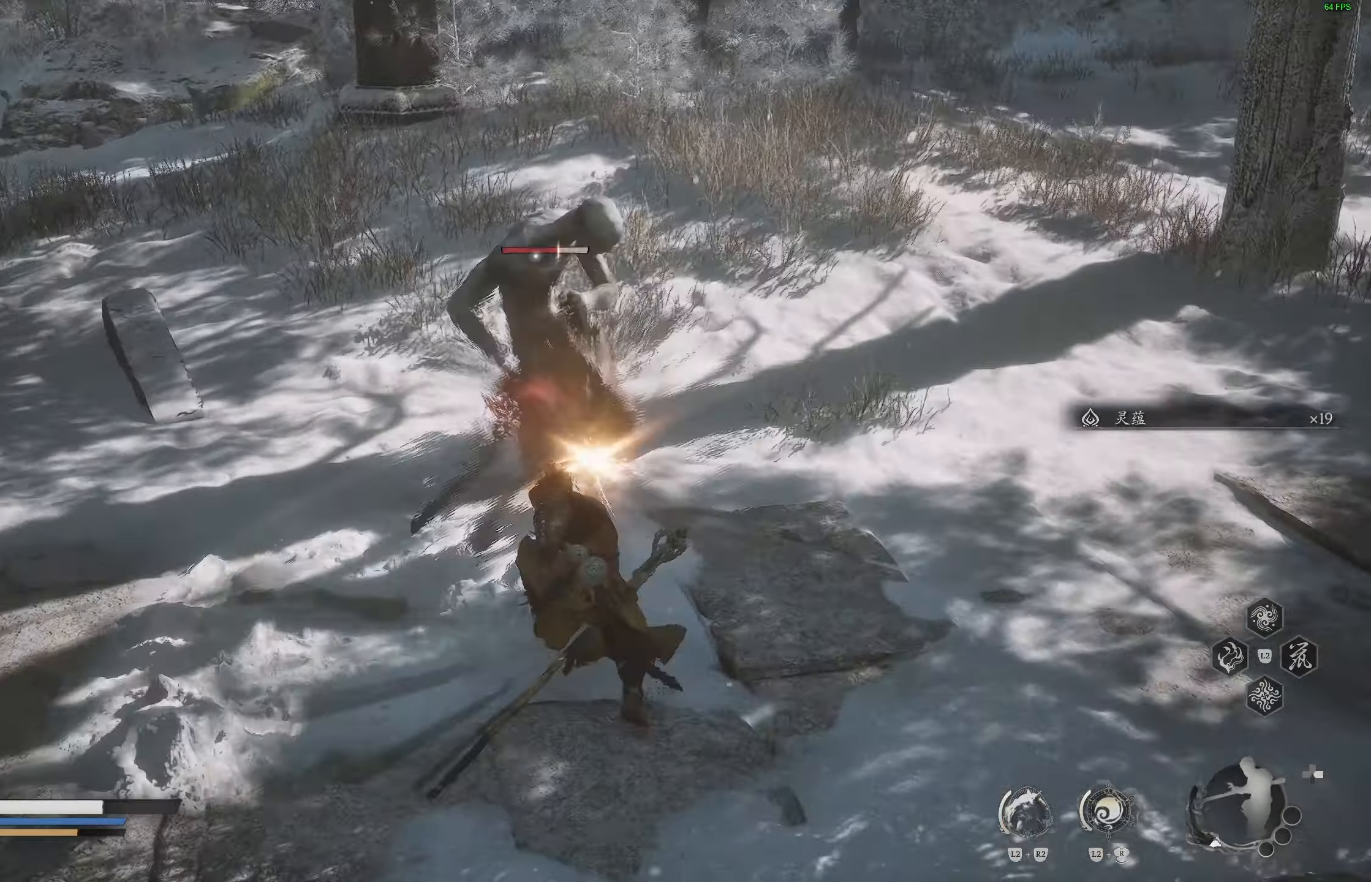
{"buttons": [], "left_stick": "center", "right_stick": "center", "events": [[17, "R1", "up"]]}
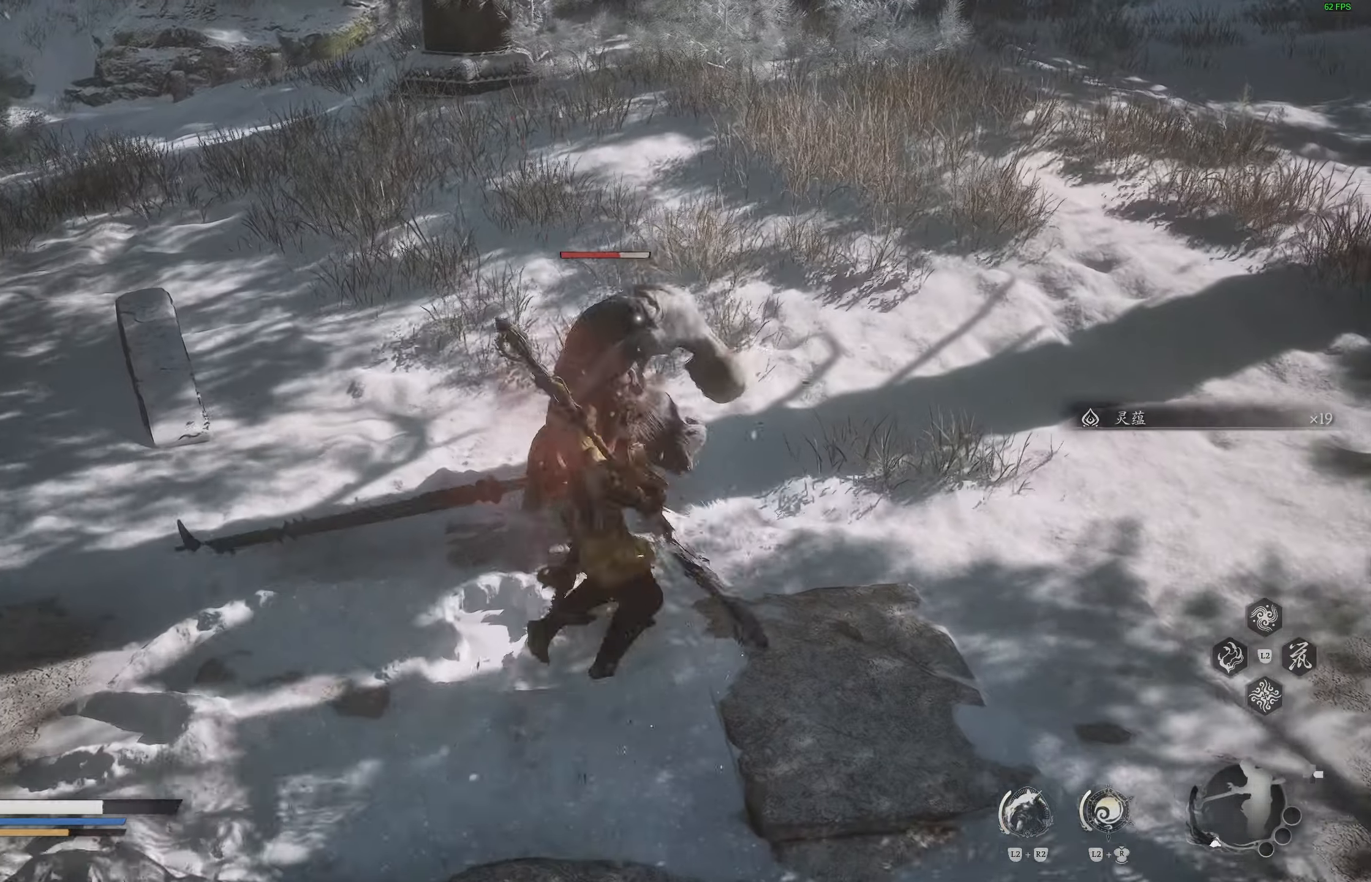
{"buttons": [], "left_stick": "center", "right_stick": "center", "events": [[367, "R1", "down"], [433, "R1", "up"]]}
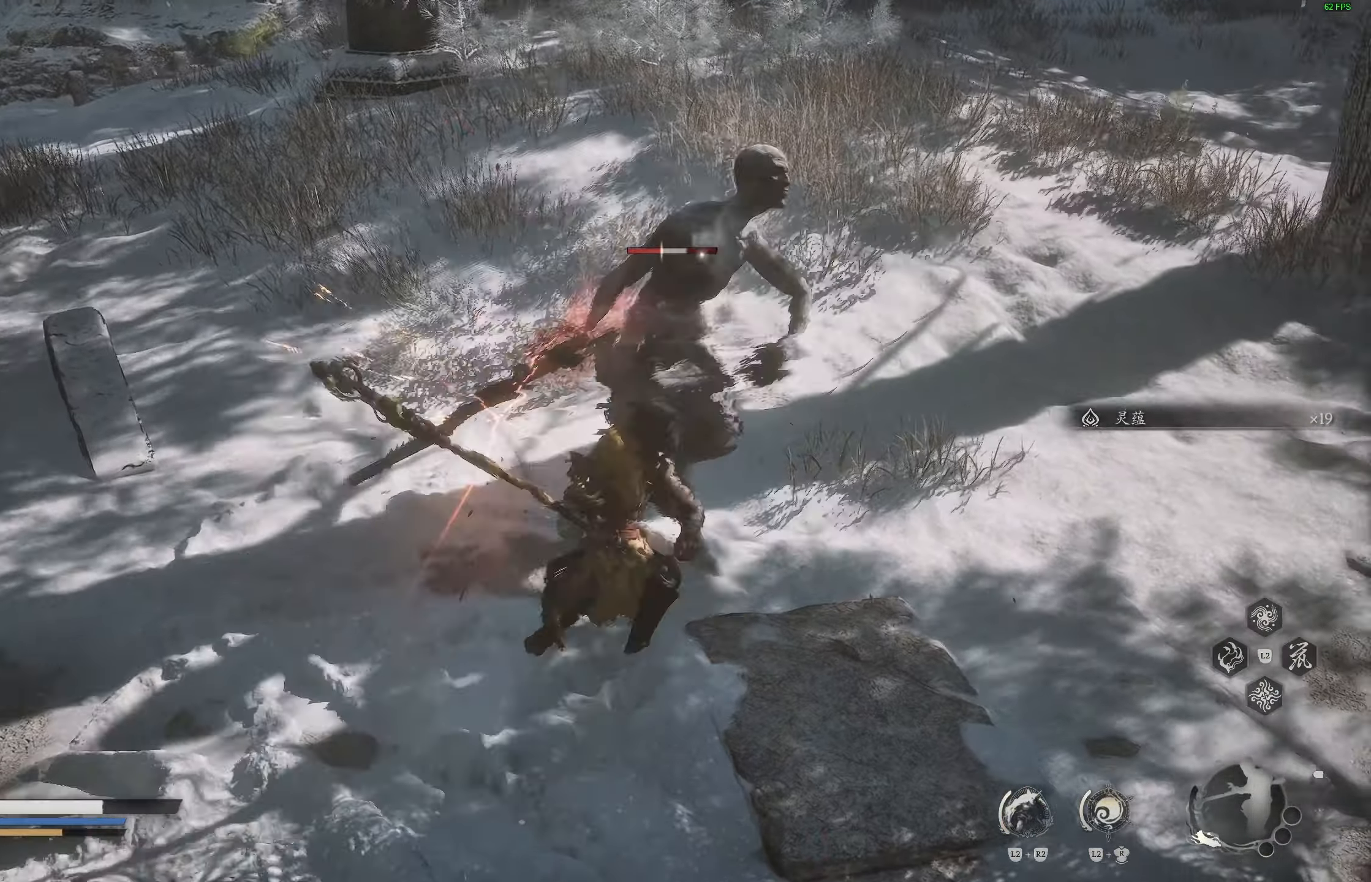
{"buttons": ["R1"], "left_stick": "center", "right_stick": "center", "events": [[17, "R1", "down"], [100, "R1", "up"], [500, "R1", "down"]]}
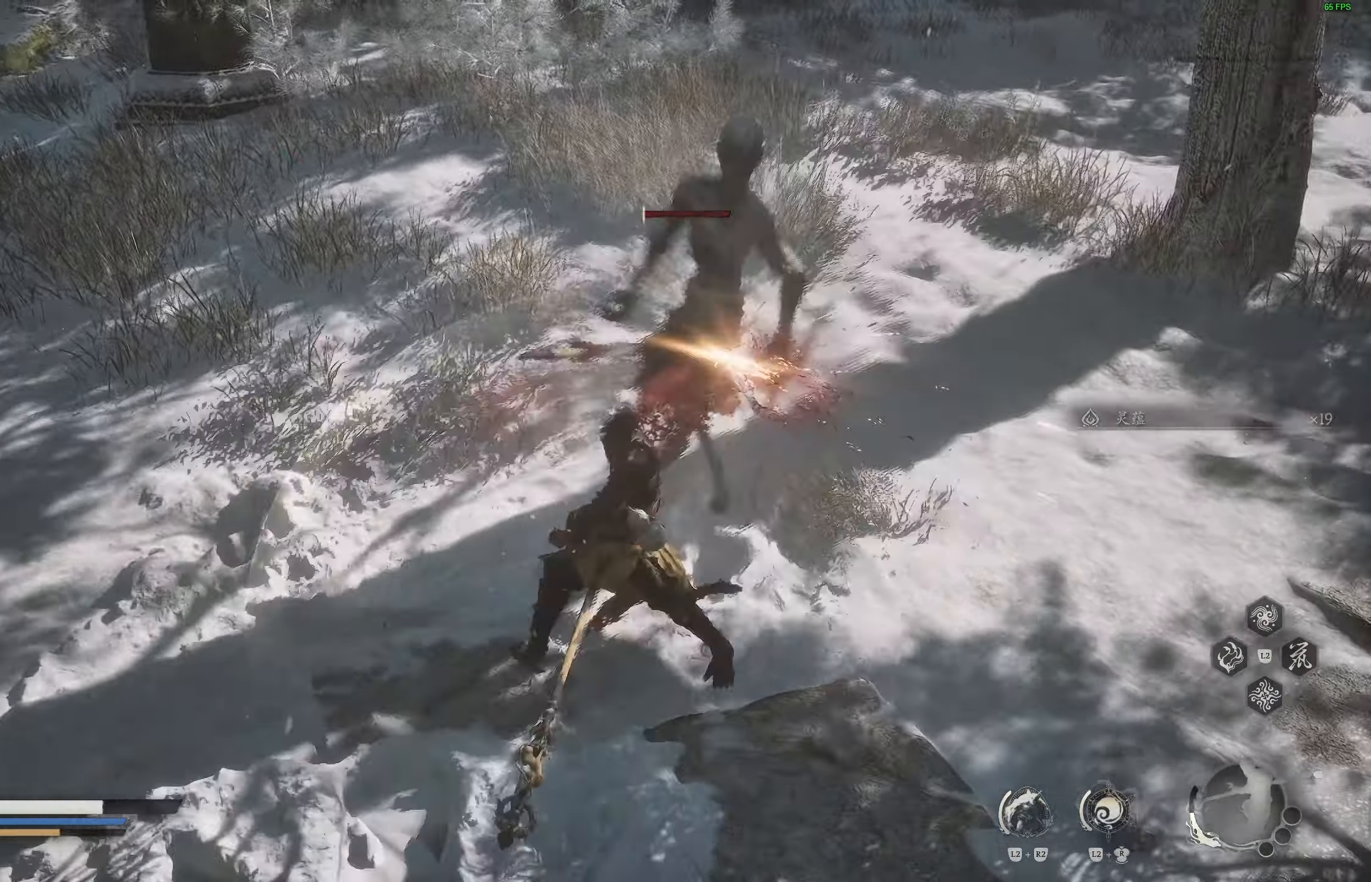
{"buttons": [], "left_stick": "center", "right_stick": "right", "events": [[100, "R1", "up"], [333, "right_stick", "up-right"], [417, "right_stick", "right"]]}
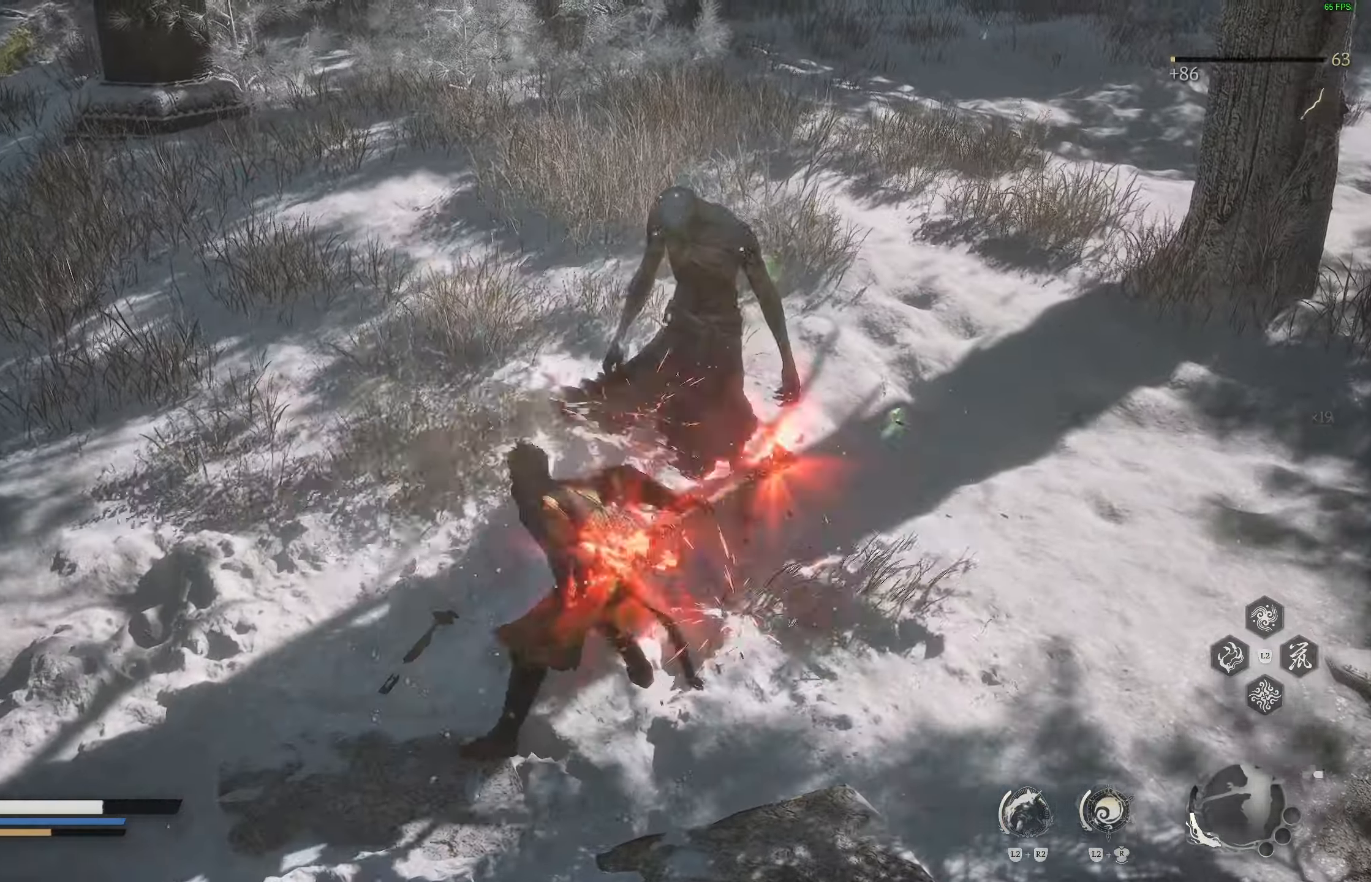
{"buttons": [], "left_stick": "up", "right_stick": "right", "events": [[200, "left_stick", "up"]]}
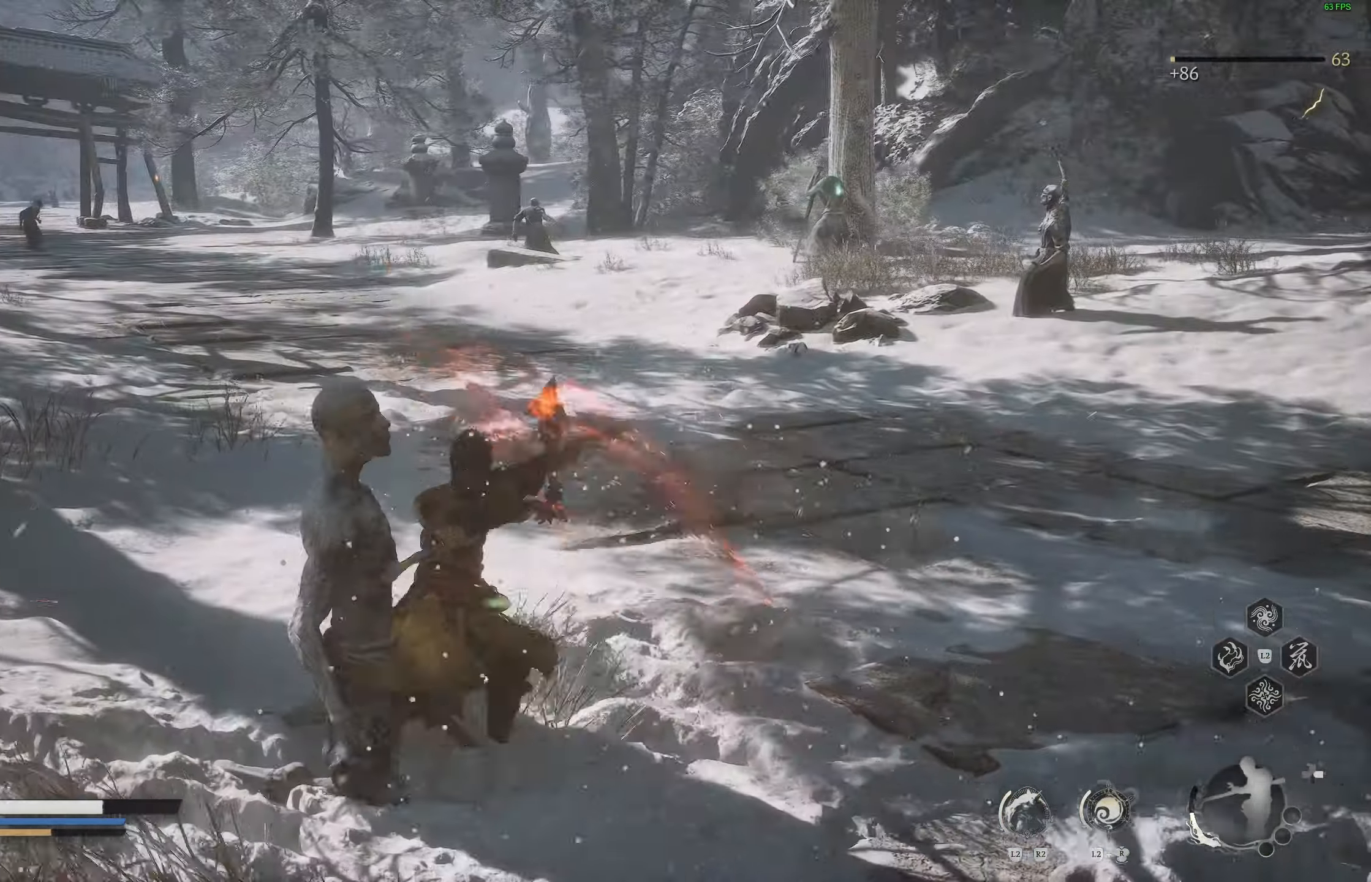
{"buttons": [], "left_stick": "up-right", "right_stick": "right", "events": [[383, "CIRCLE", "down"], [450, "left_stick", "up-right"], [483, "CIRCLE", "up"]]}
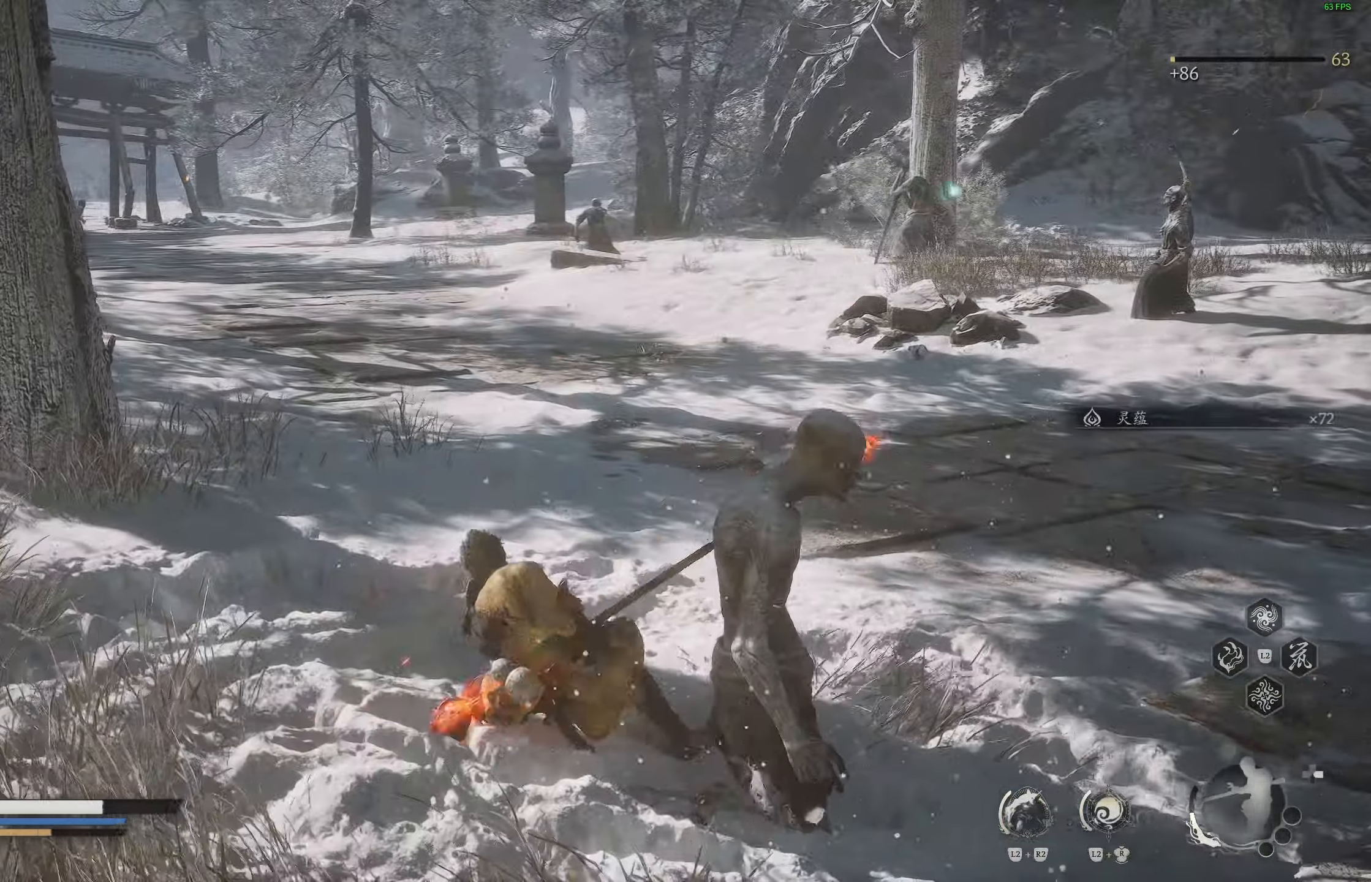
{"buttons": [], "left_stick": "up-right", "right_stick": "center", "events": [[17, "CIRCLE", "down"], [117, "CIRCLE", "up"], [267, "right_stick", "up-left"], [383, "right_stick", "center"]]}
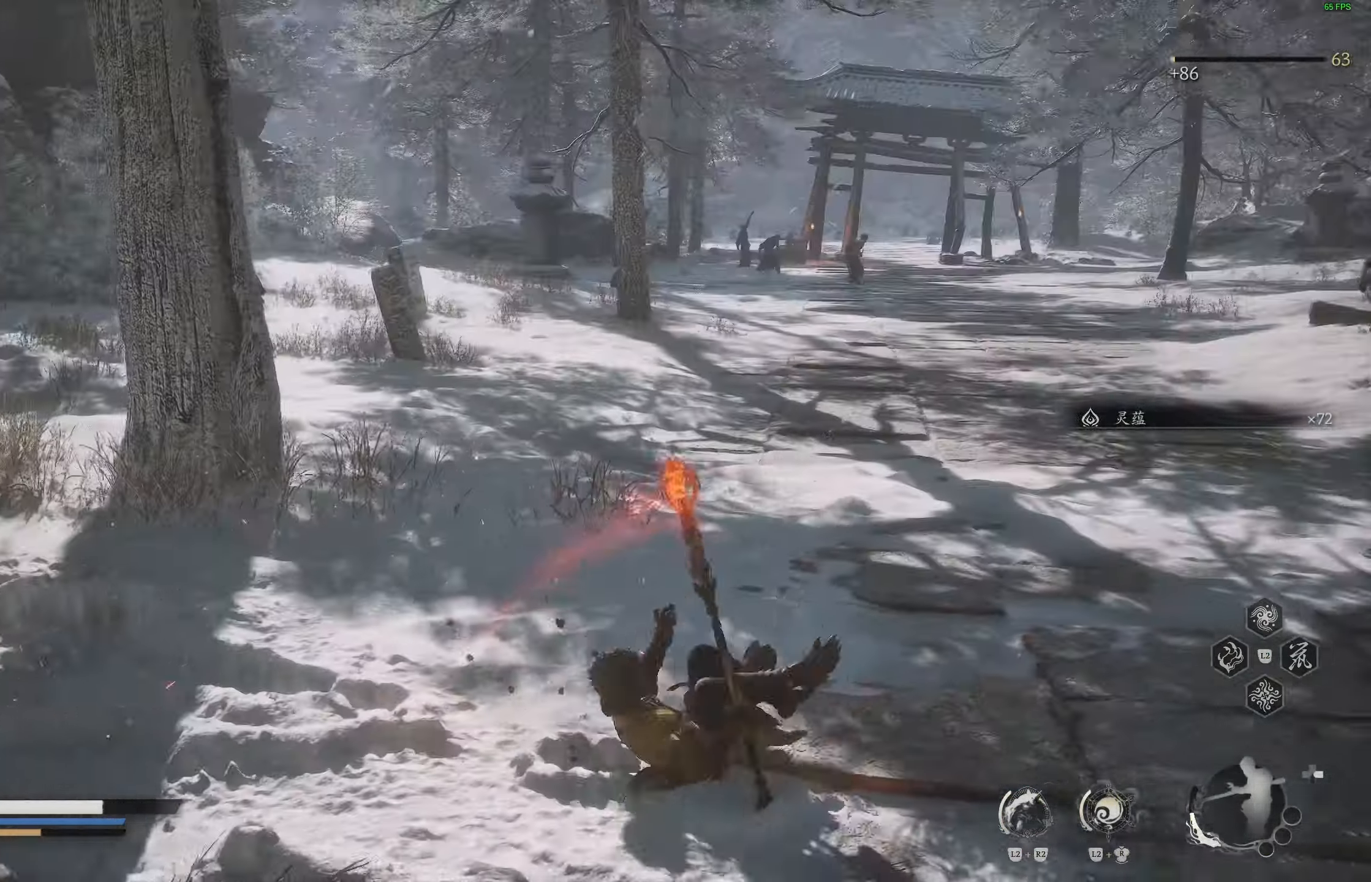
{"buttons": [], "left_stick": "up-right", "right_stick": "center", "events": []}
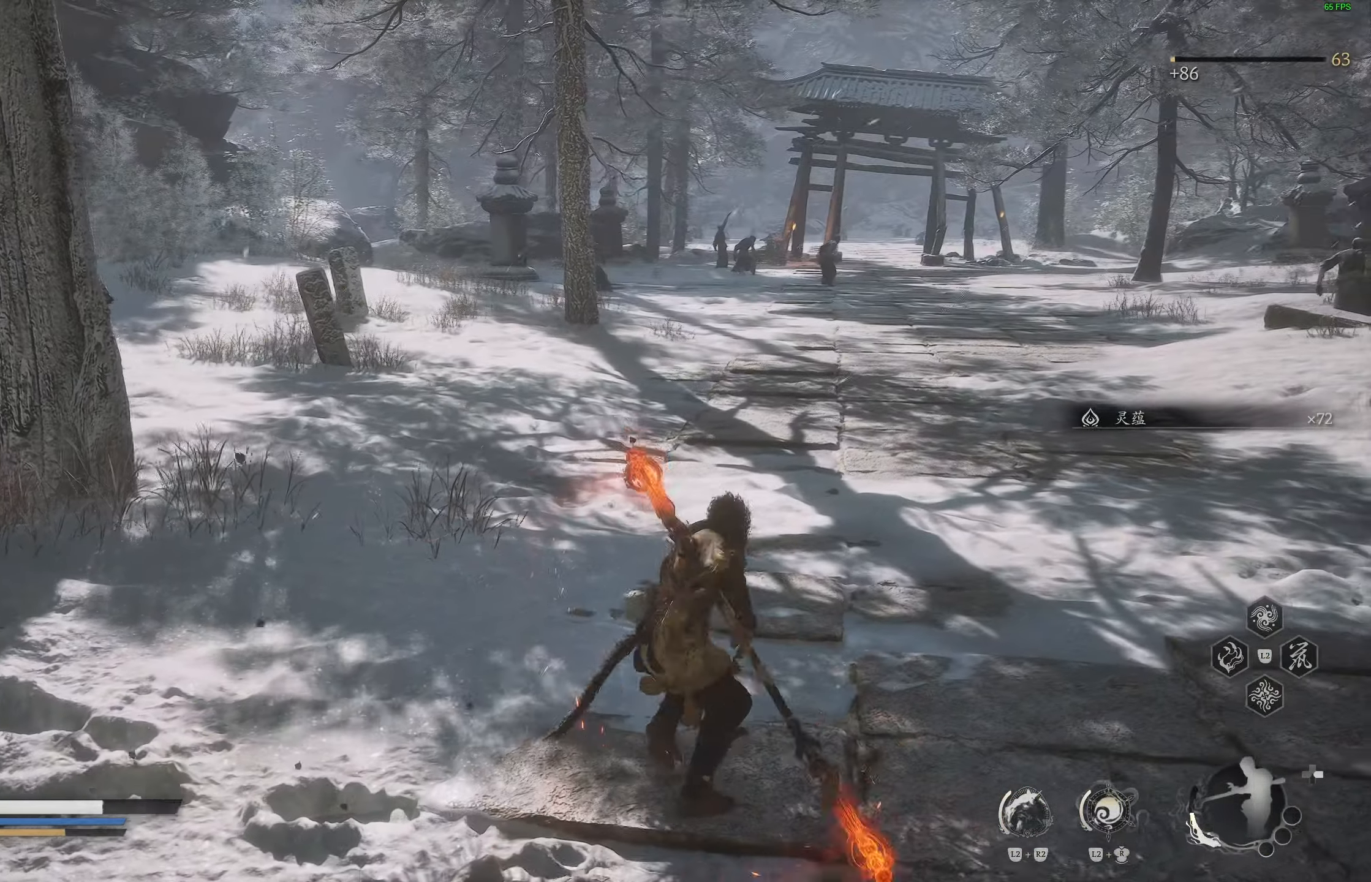
{"buttons": [], "left_stick": "center", "right_stick": "center", "events": [[233, "left_stick", "center"]]}
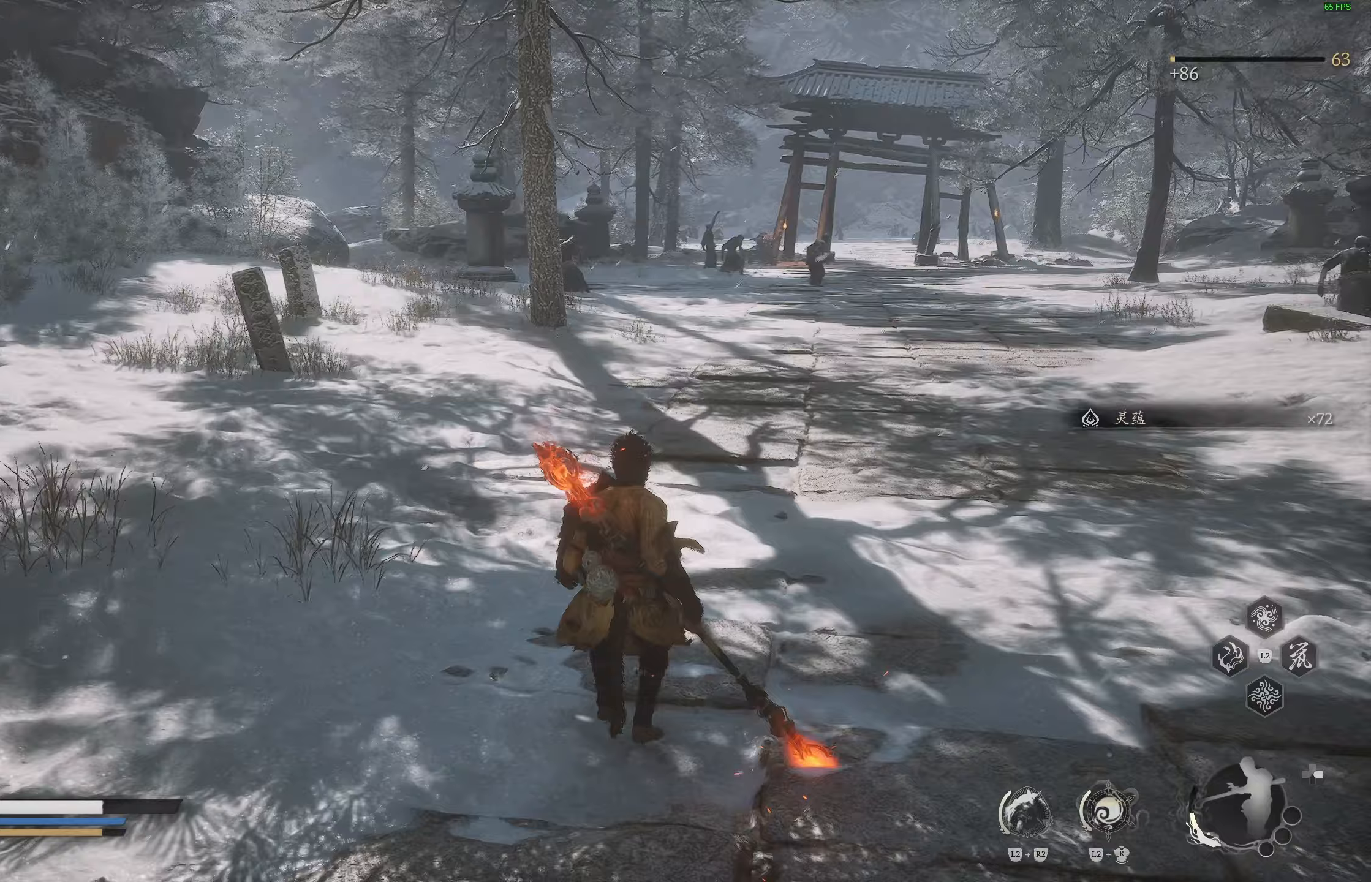
{"buttons": ["L3"], "left_stick": "up", "right_stick": "center", "events": [[67, "right_stick", "right"], [133, "left_stick", "up"], [383, "right_stick", "center"], [483, "L3", "down"]]}